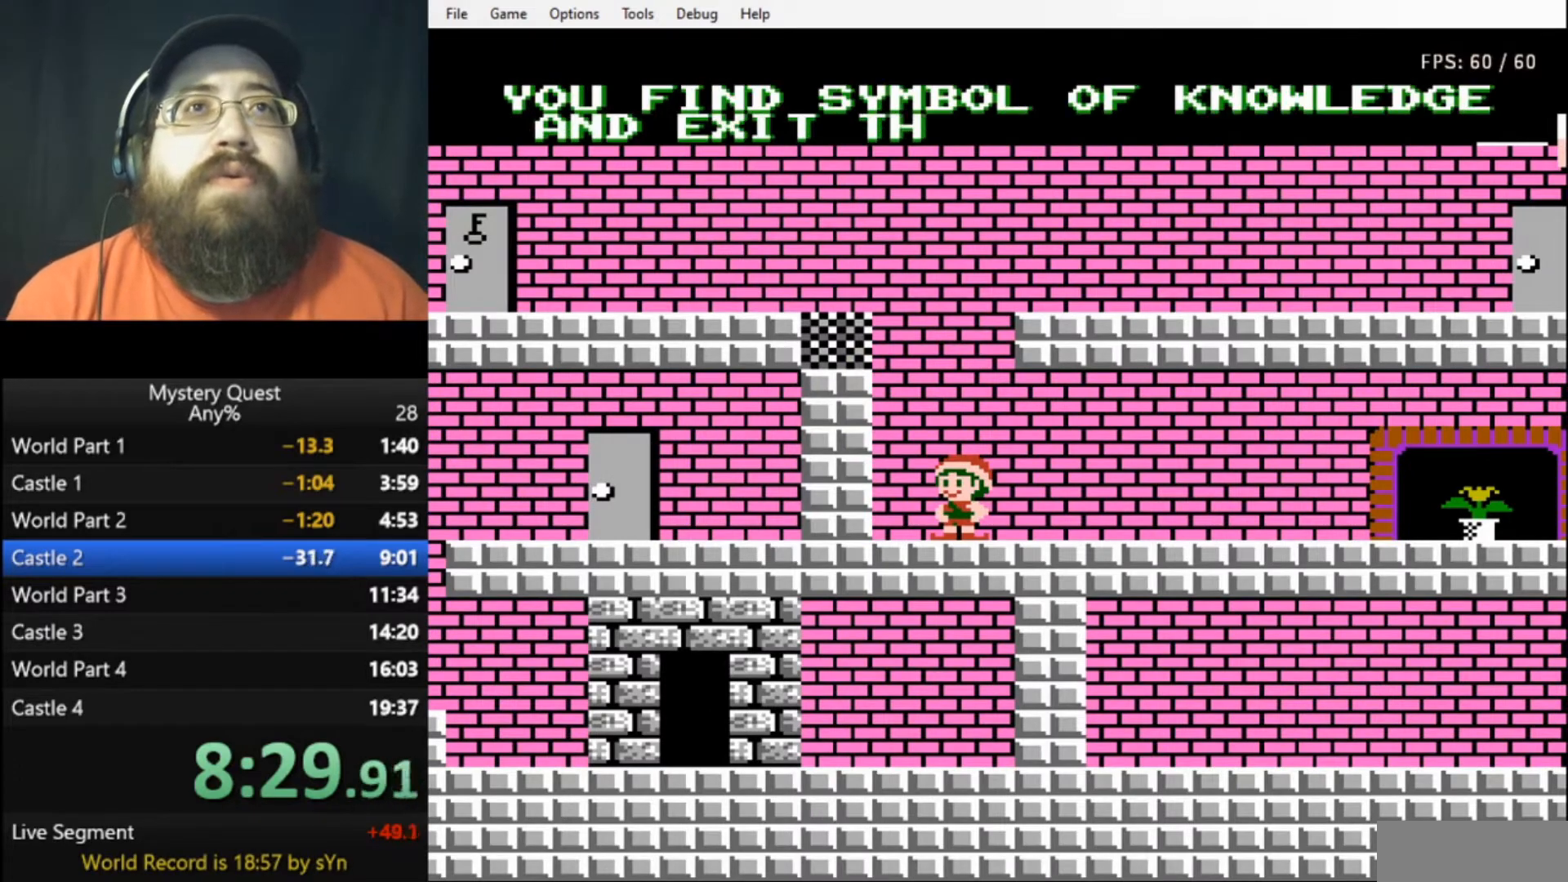
Gameplay with a controller (Nintendo layout); each line is a JSON object with the inputs held at the frame after it. "events" lists button and stick changes between this image and that frame as [ms after this image, input, new state], when the widget could be followed in between. Not read: L3 R3.
{"buttons": ["A"], "events": []}
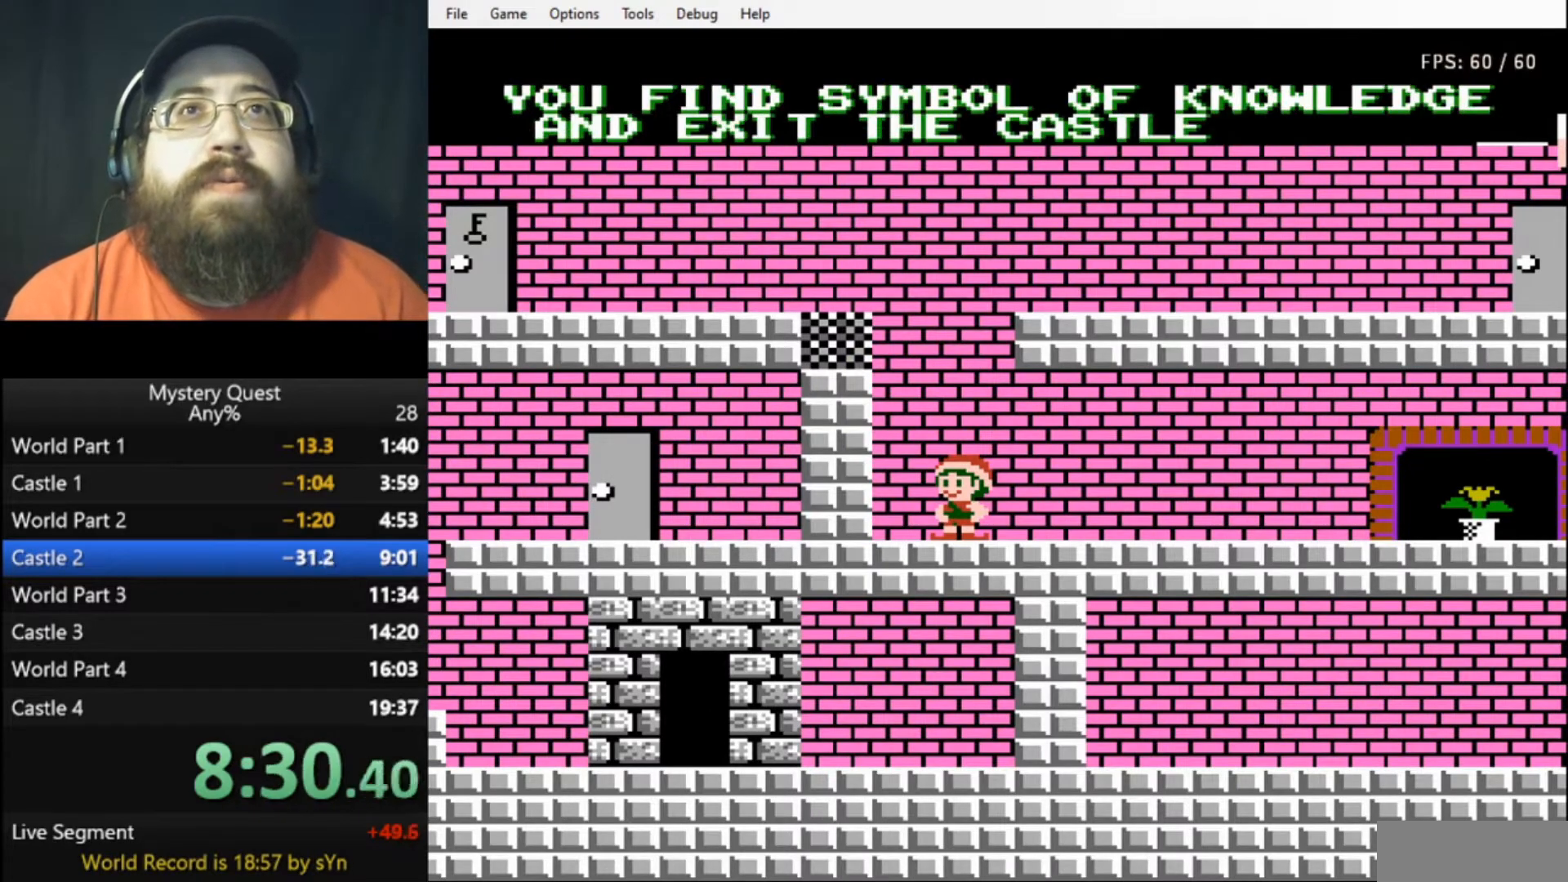
{"buttons": ["A"], "events": []}
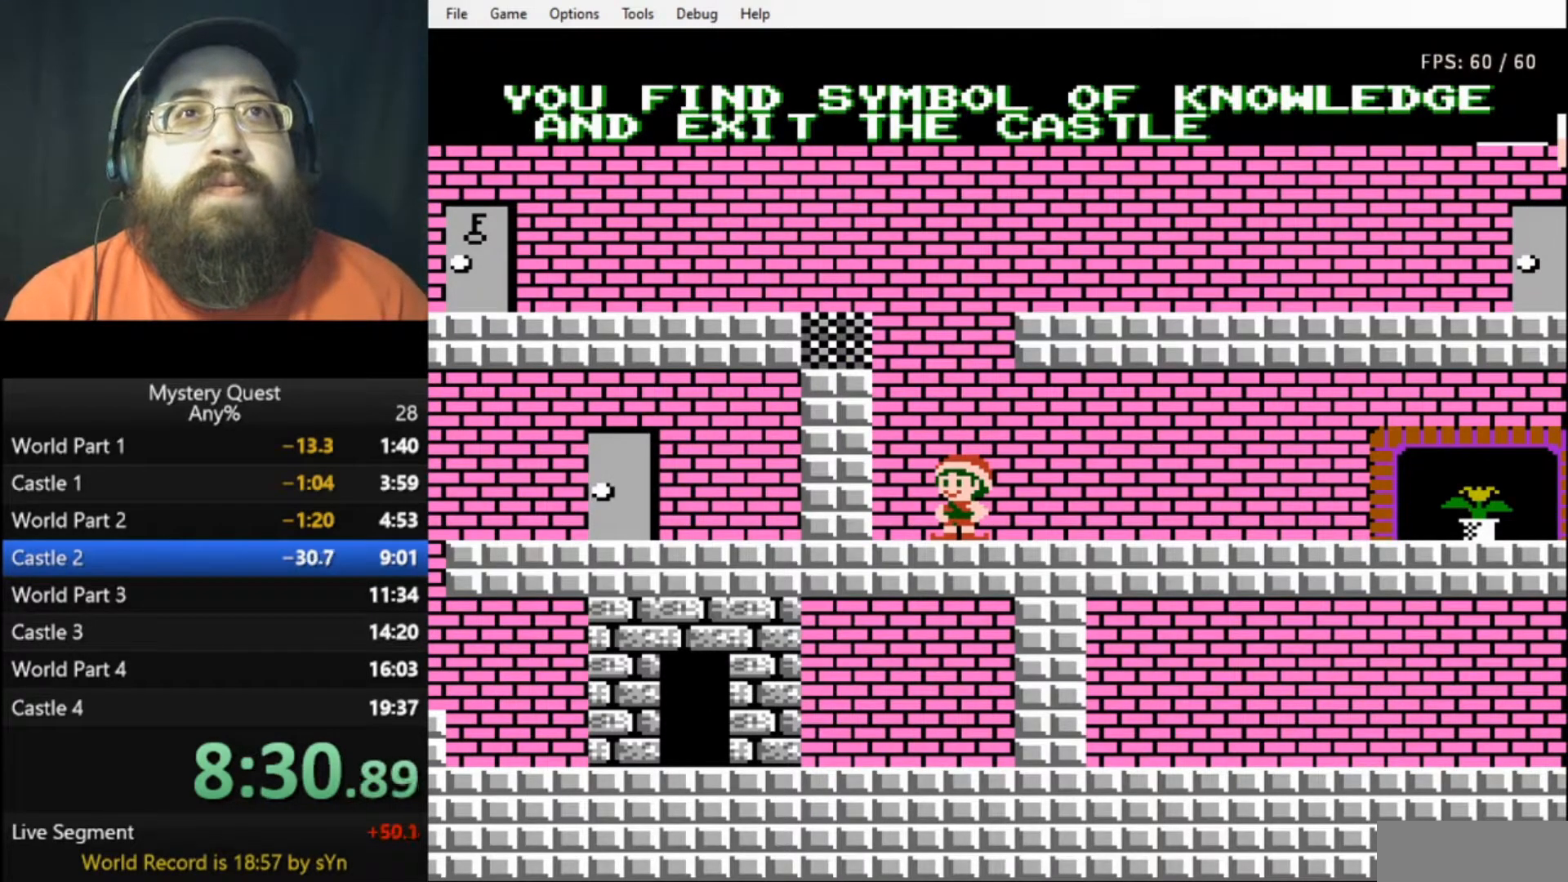
{"buttons": ["A"], "events": [[267, "B", "down"], [467, "B", "up"]]}
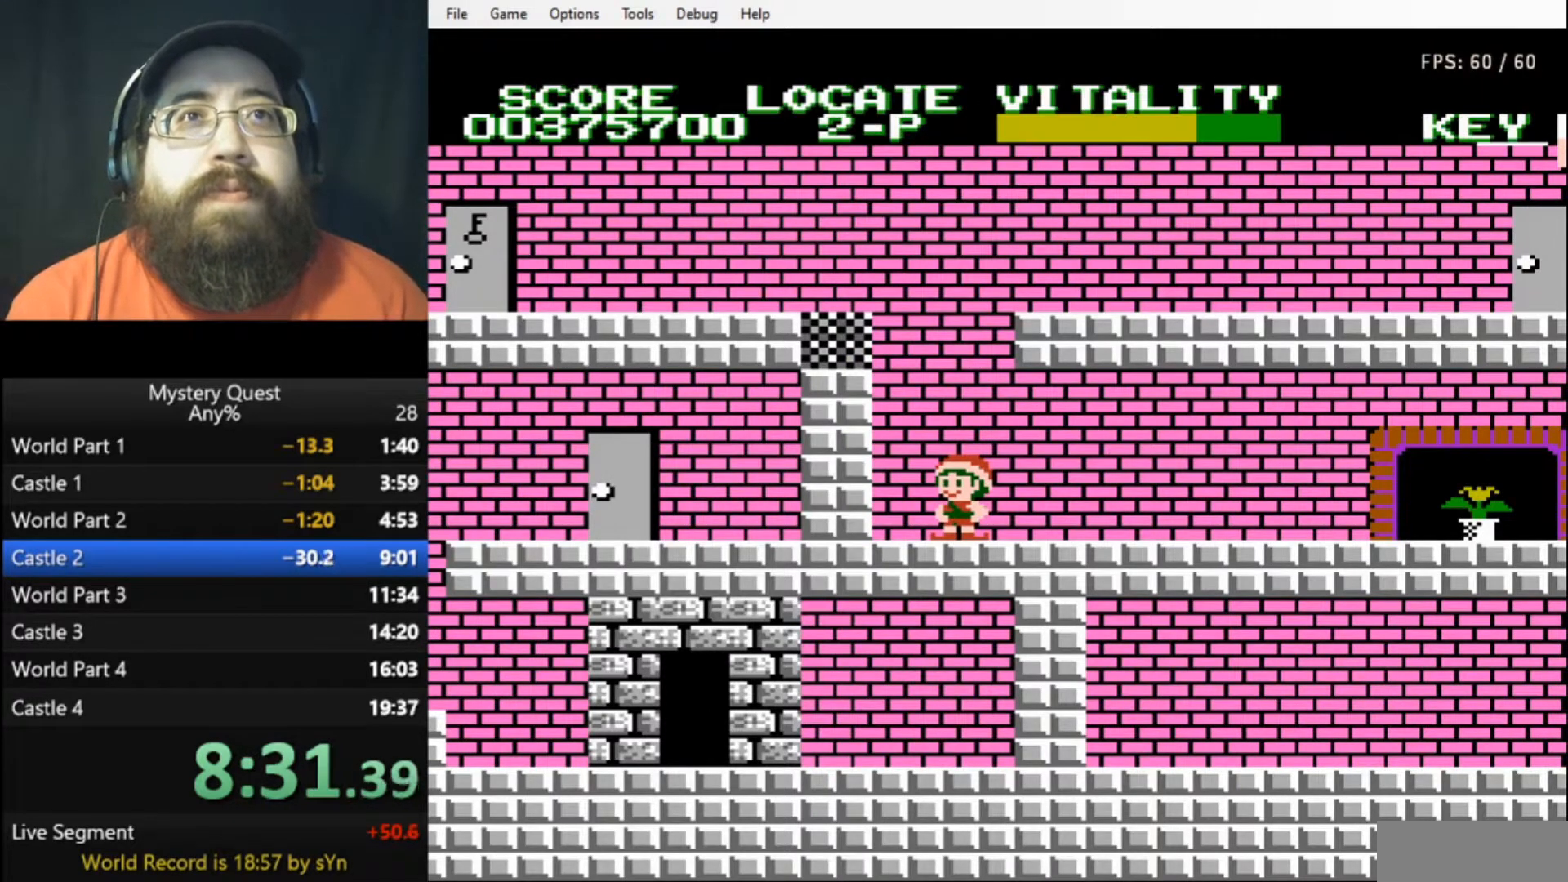
{"buttons": ["A"], "events": [[33, "B", "down"], [67, "B", "up"], [133, "B", "down"], [200, "B", "up"], [267, "B", "down"], [333, "B", "up"], [433, "B", "down"], [500, "B", "up"]]}
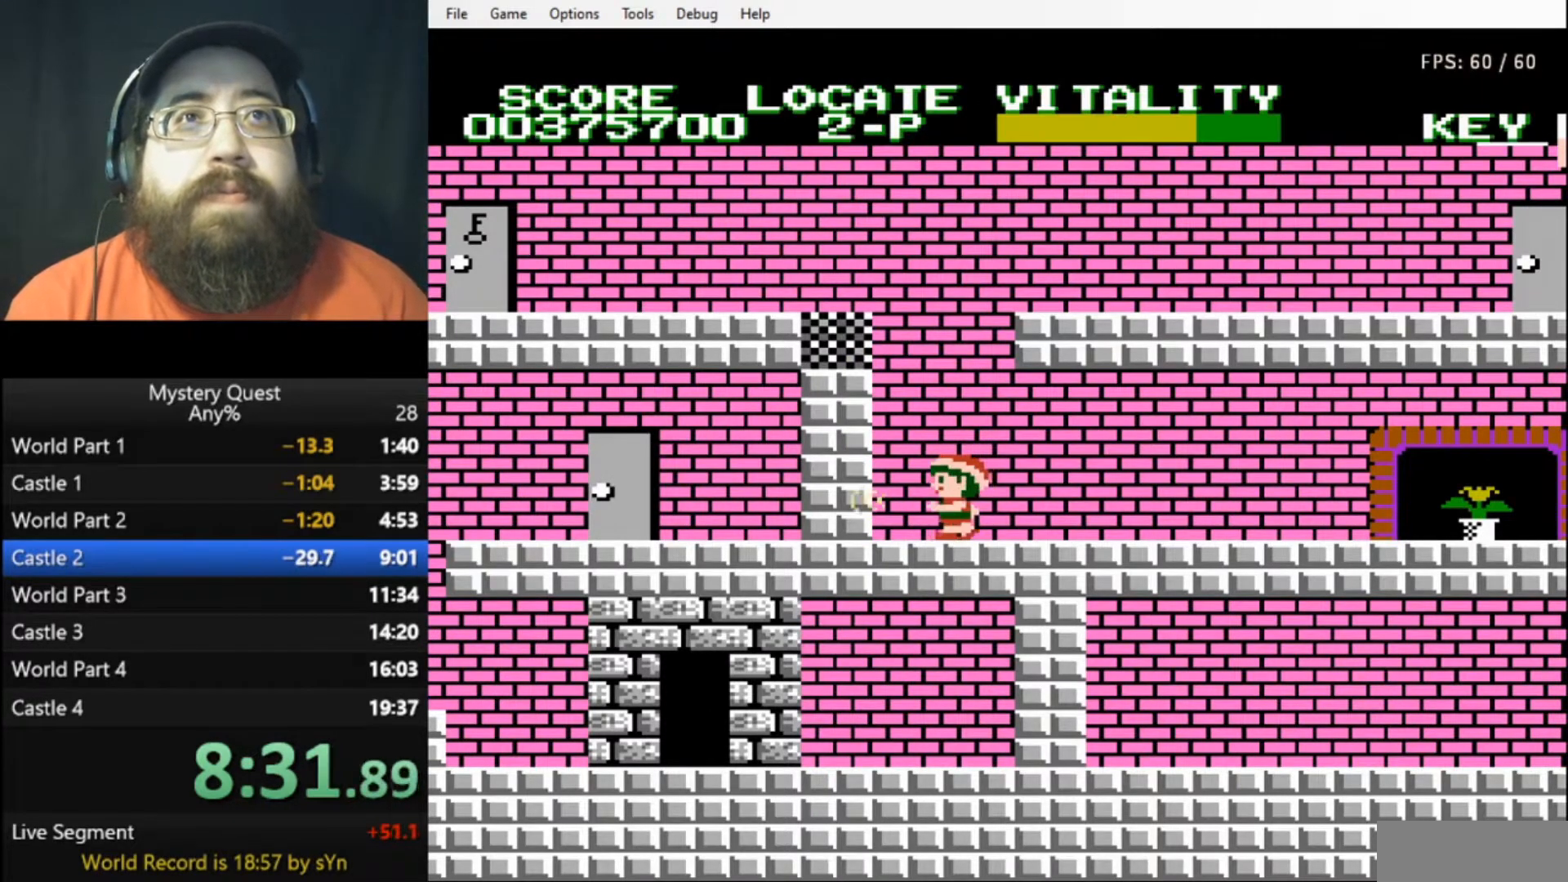
{"buttons": [], "events": [[100, "A", "up"], [167, "B", "down"], [200, "A", "down"], [367, "A", "up"], [367, "B", "up"]]}
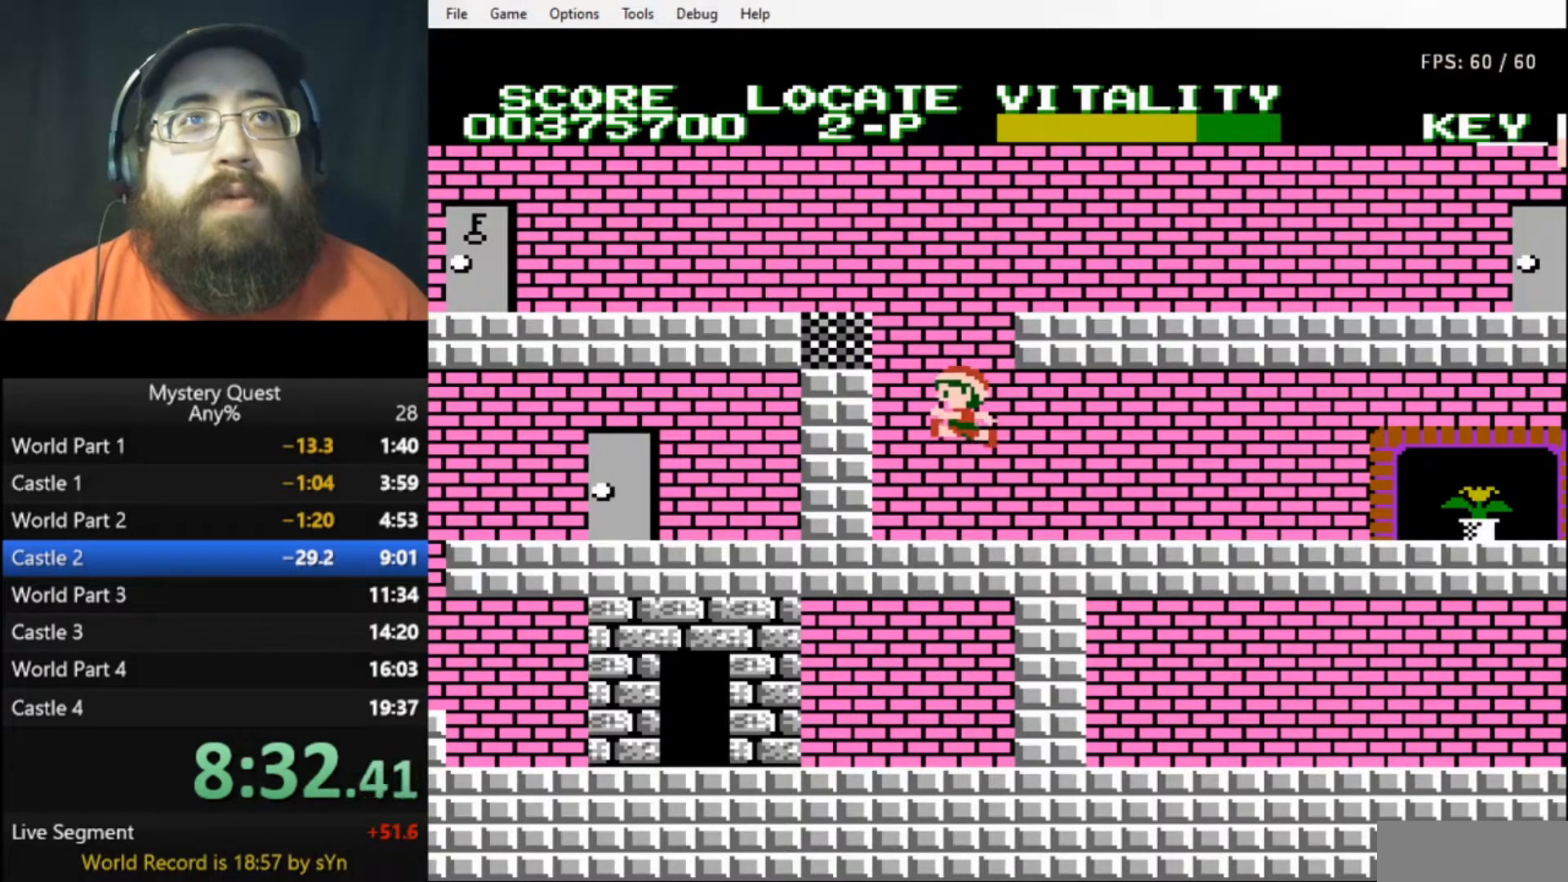
{"buttons": ["A", "DPAD_LEFT"], "events": [[367, "A", "down"], [500, "DPAD_LEFT", "down"]]}
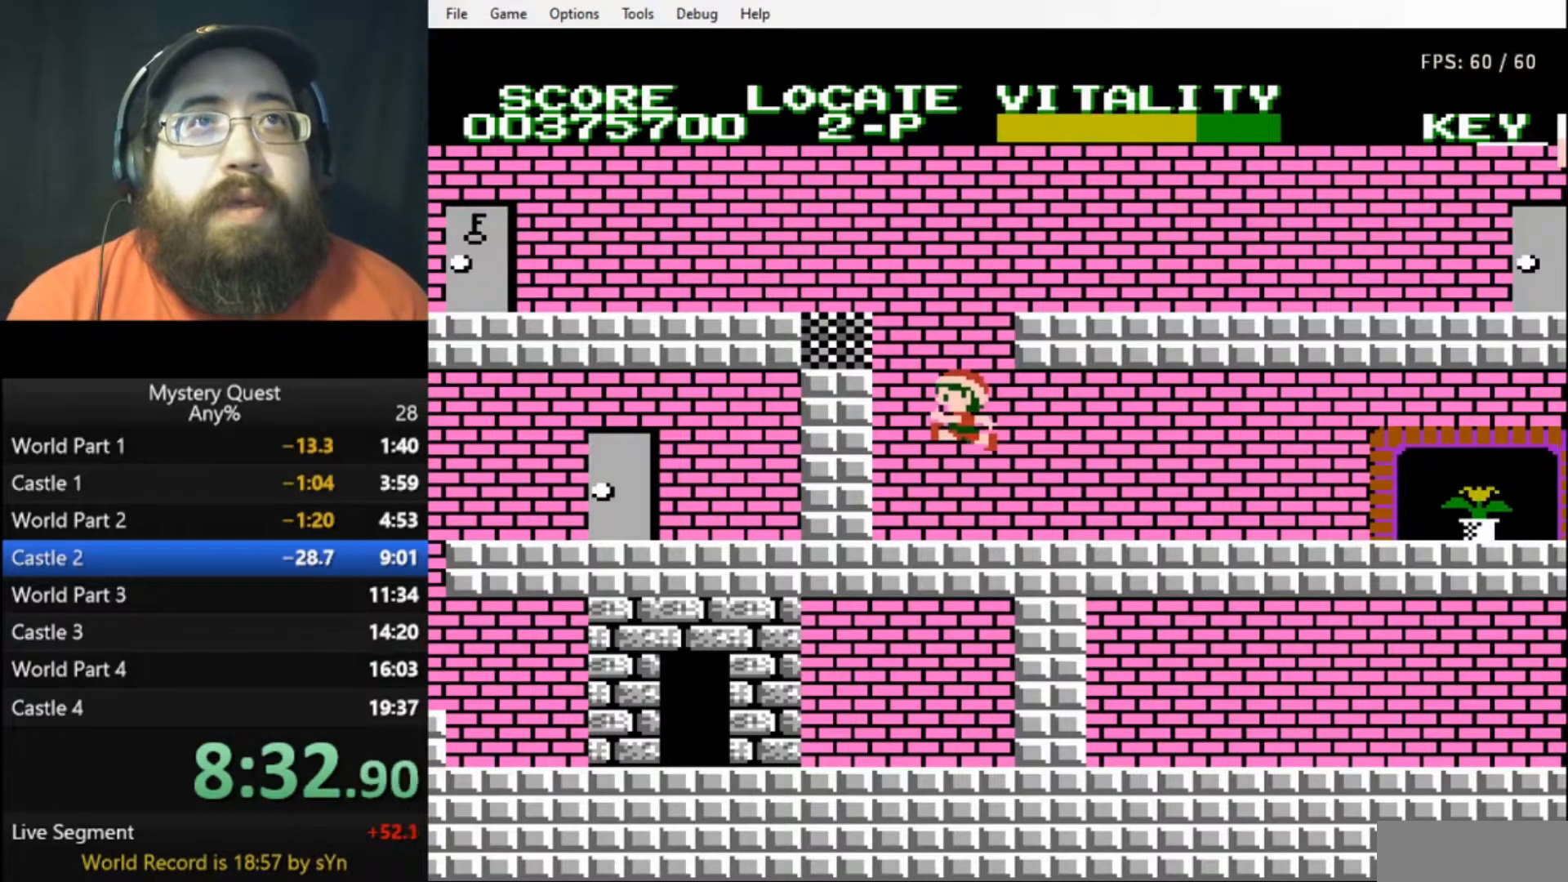
{"buttons": ["B", "DPAD_LEFT"], "events": [[233, "B", "down"], [300, "A", "up"], [333, "B", "up"], [367, "B", "down"], [433, "B", "up"], [500, "B", "down"]]}
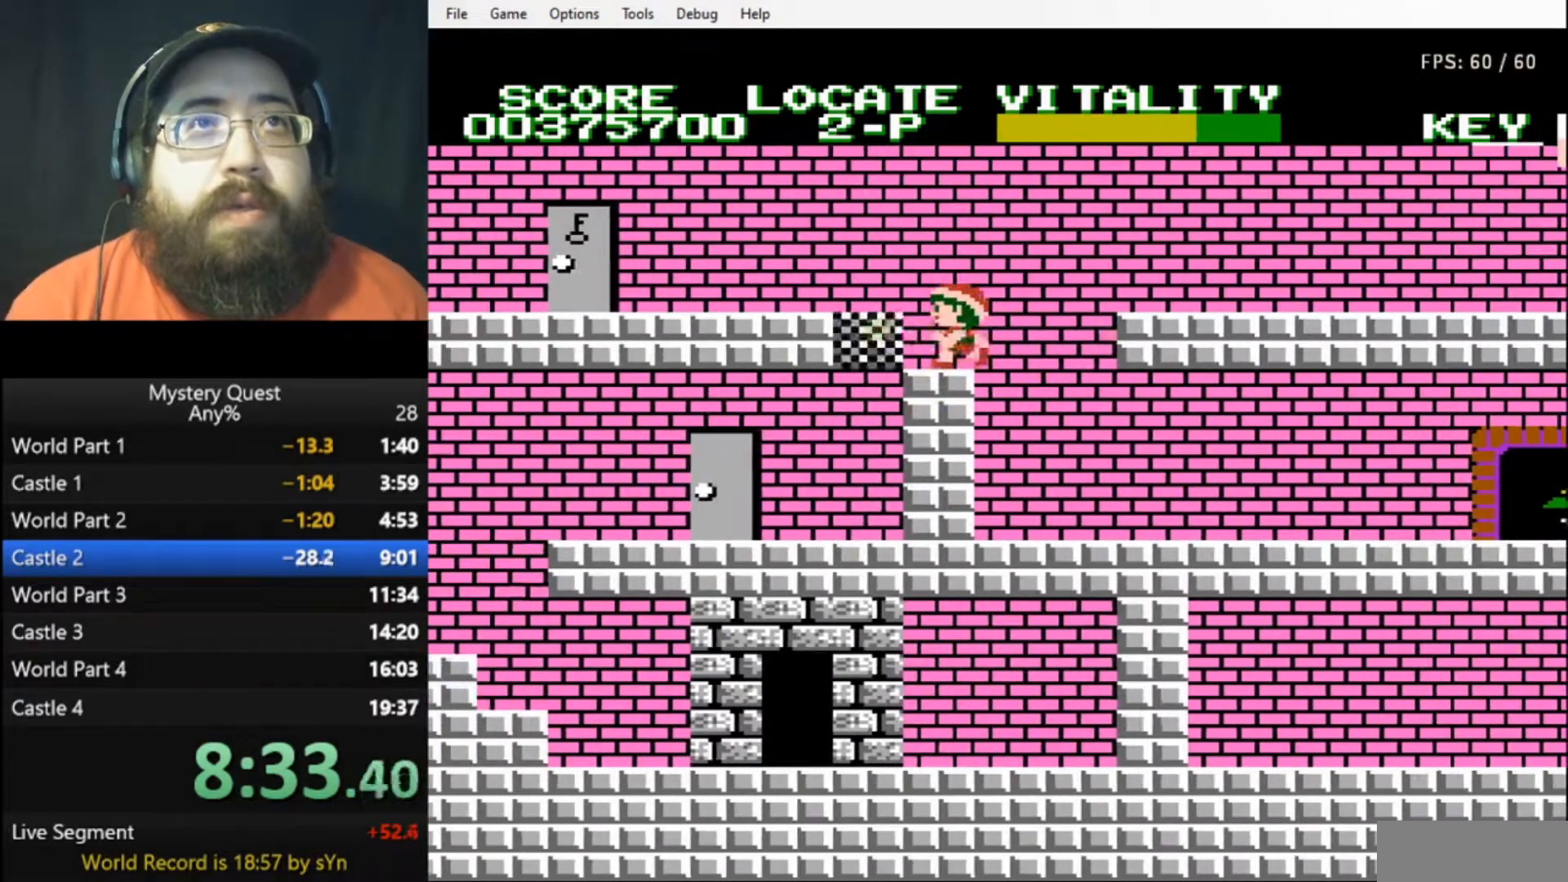
{"buttons": ["B", "DPAD_LEFT"], "events": [[33, "B", "up"], [100, "B", "down"], [167, "B", "up"], [233, "B", "down"], [300, "B", "up"], [333, "B", "down"], [400, "B", "up"], [467, "B", "down"]]}
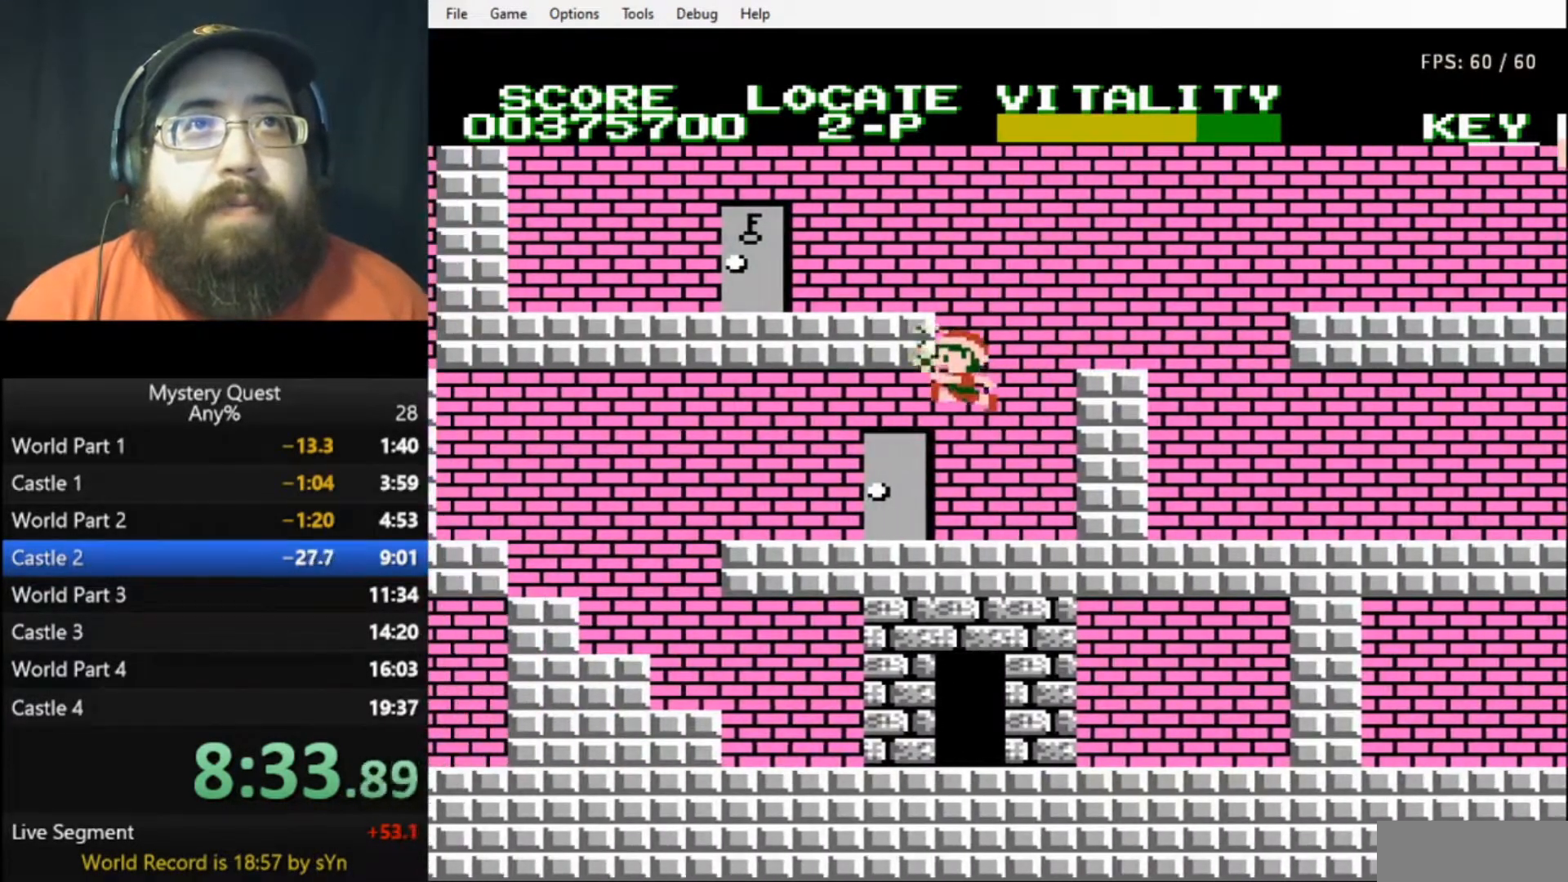
{"buttons": ["A", "B", "DPAD_LEFT"], "events": [[33, "B", "up"], [100, "B", "down"], [133, "B", "up"], [233, "B", "down"], [267, "B", "up"], [333, "B", "down"], [433, "A", "down"]]}
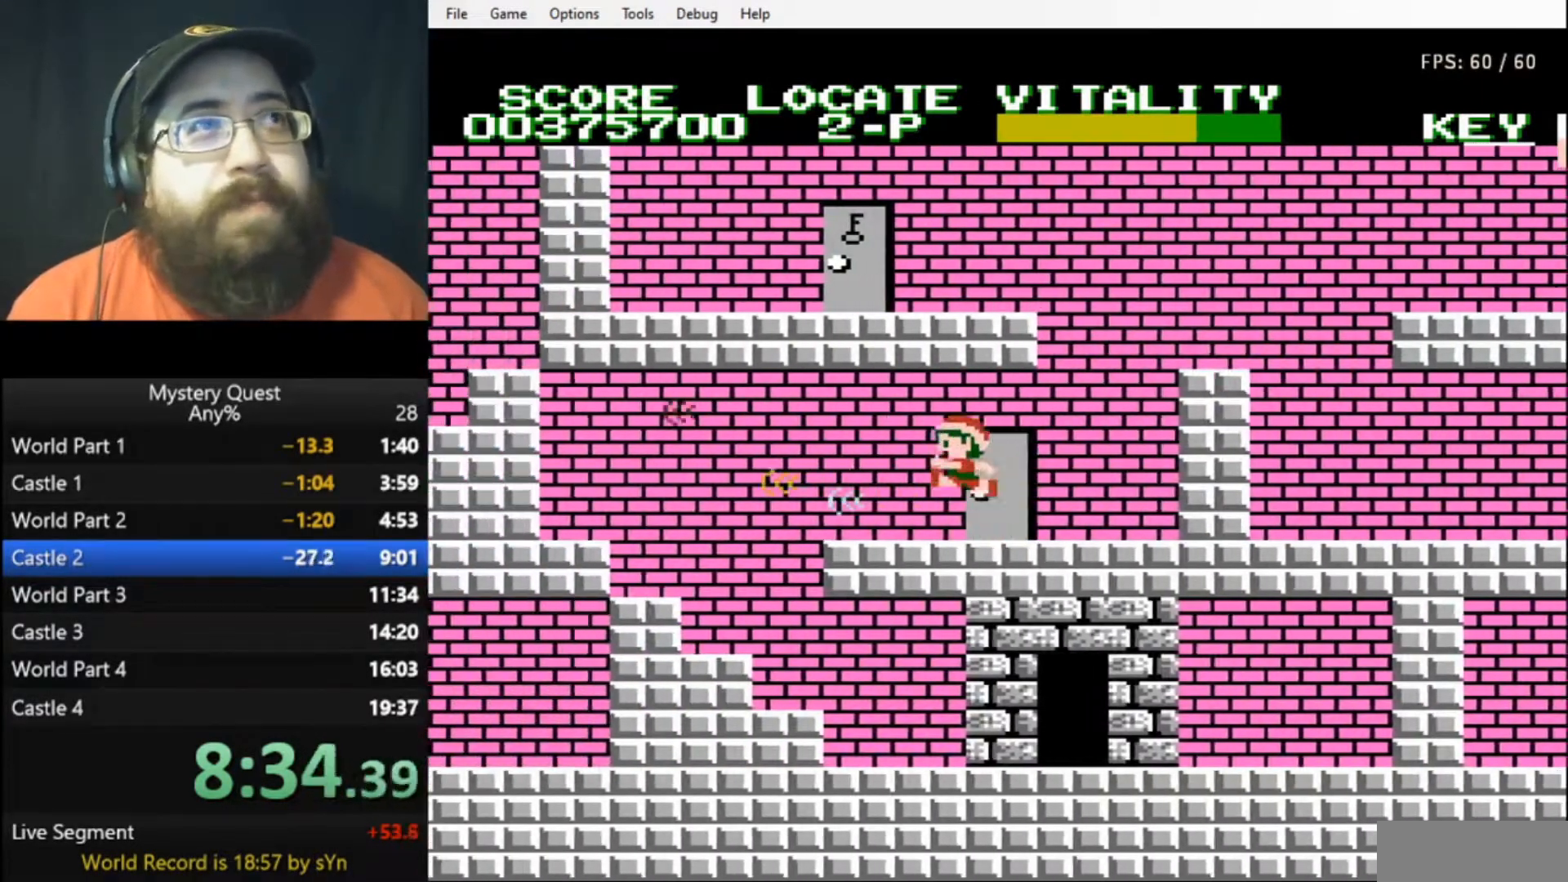
{"buttons": ["DPAD_RIGHT"], "events": [[67, "A", "up"], [67, "B", "up"], [400, "DPAD_LEFT", "up"], [433, "DPAD_RIGHT", "down"]]}
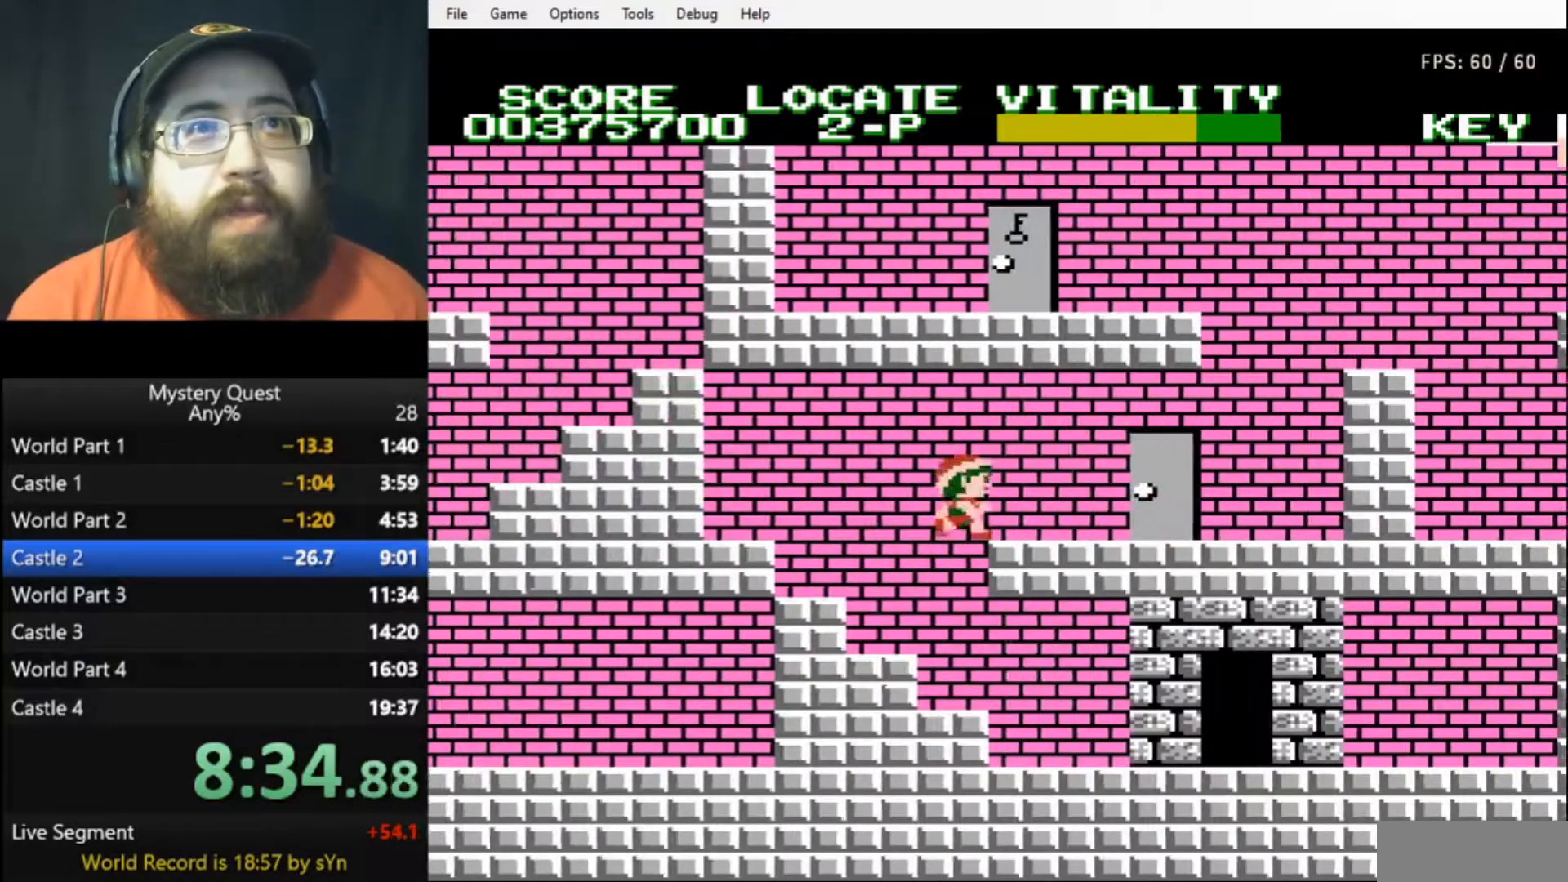
{"buttons": ["DPAD_RIGHT"], "events": []}
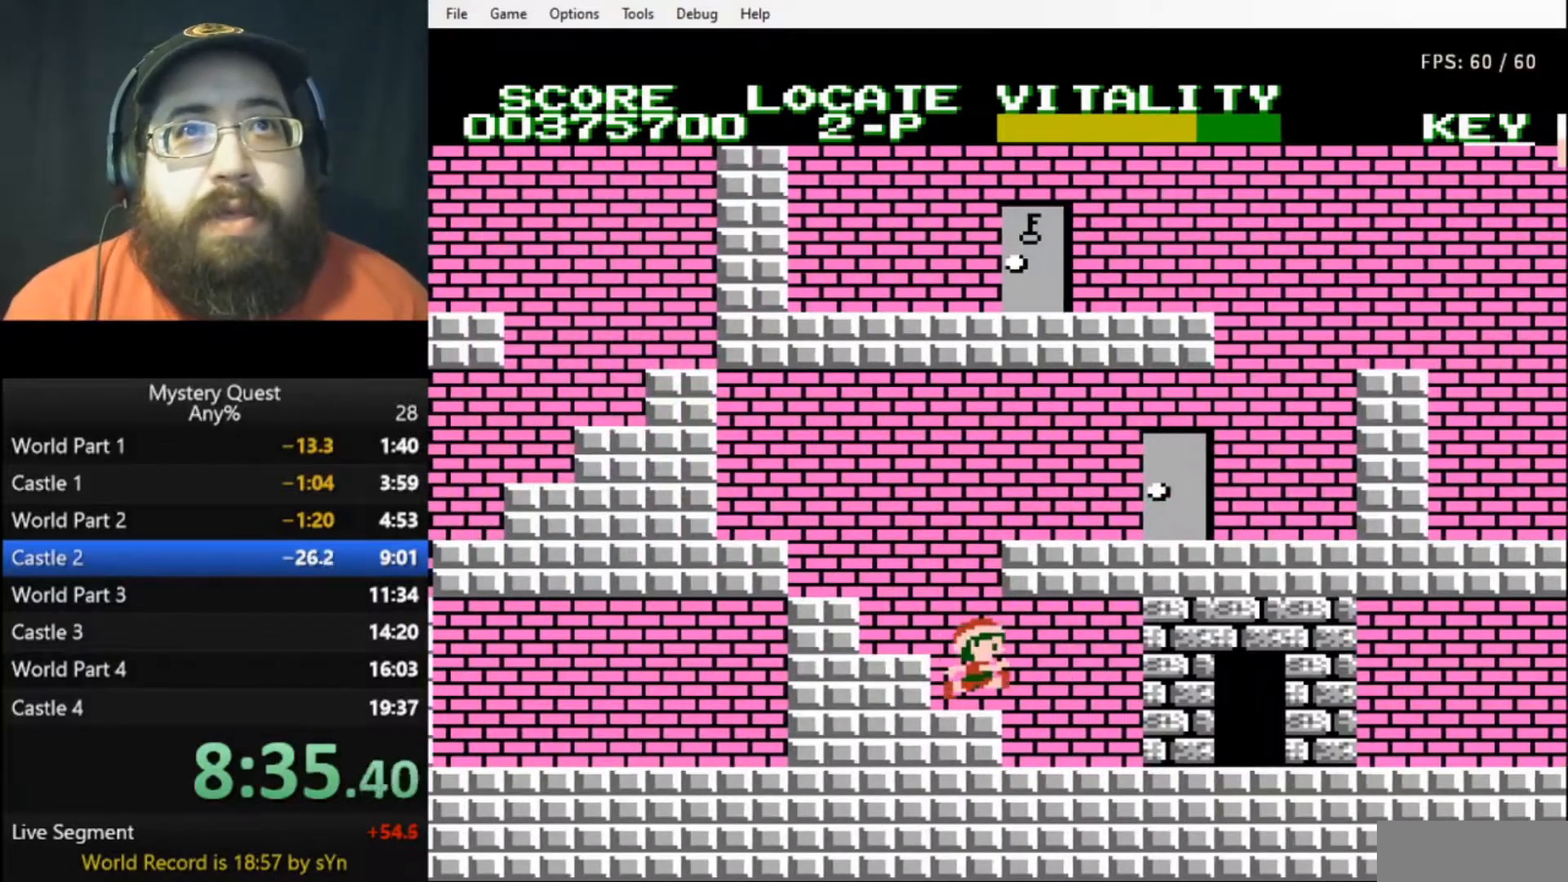
{"buttons": ["DPAD_RIGHT"], "events": []}
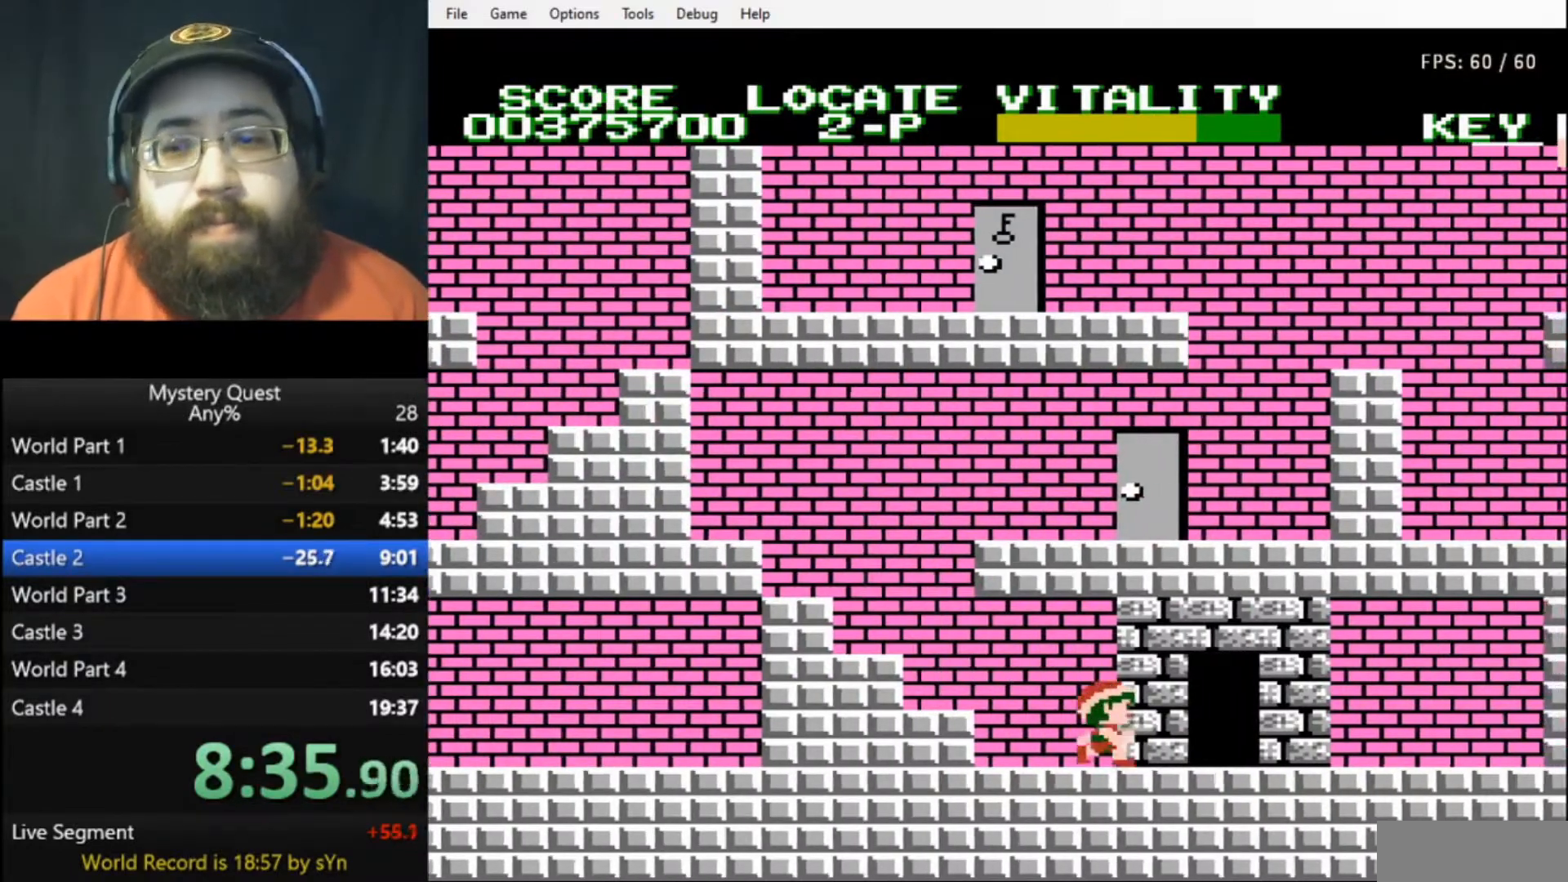
{"buttons": ["DPAD_UP"], "events": [[300, "DPAD_RIGHT", "up"], [300, "DPAD_UP", "down"]]}
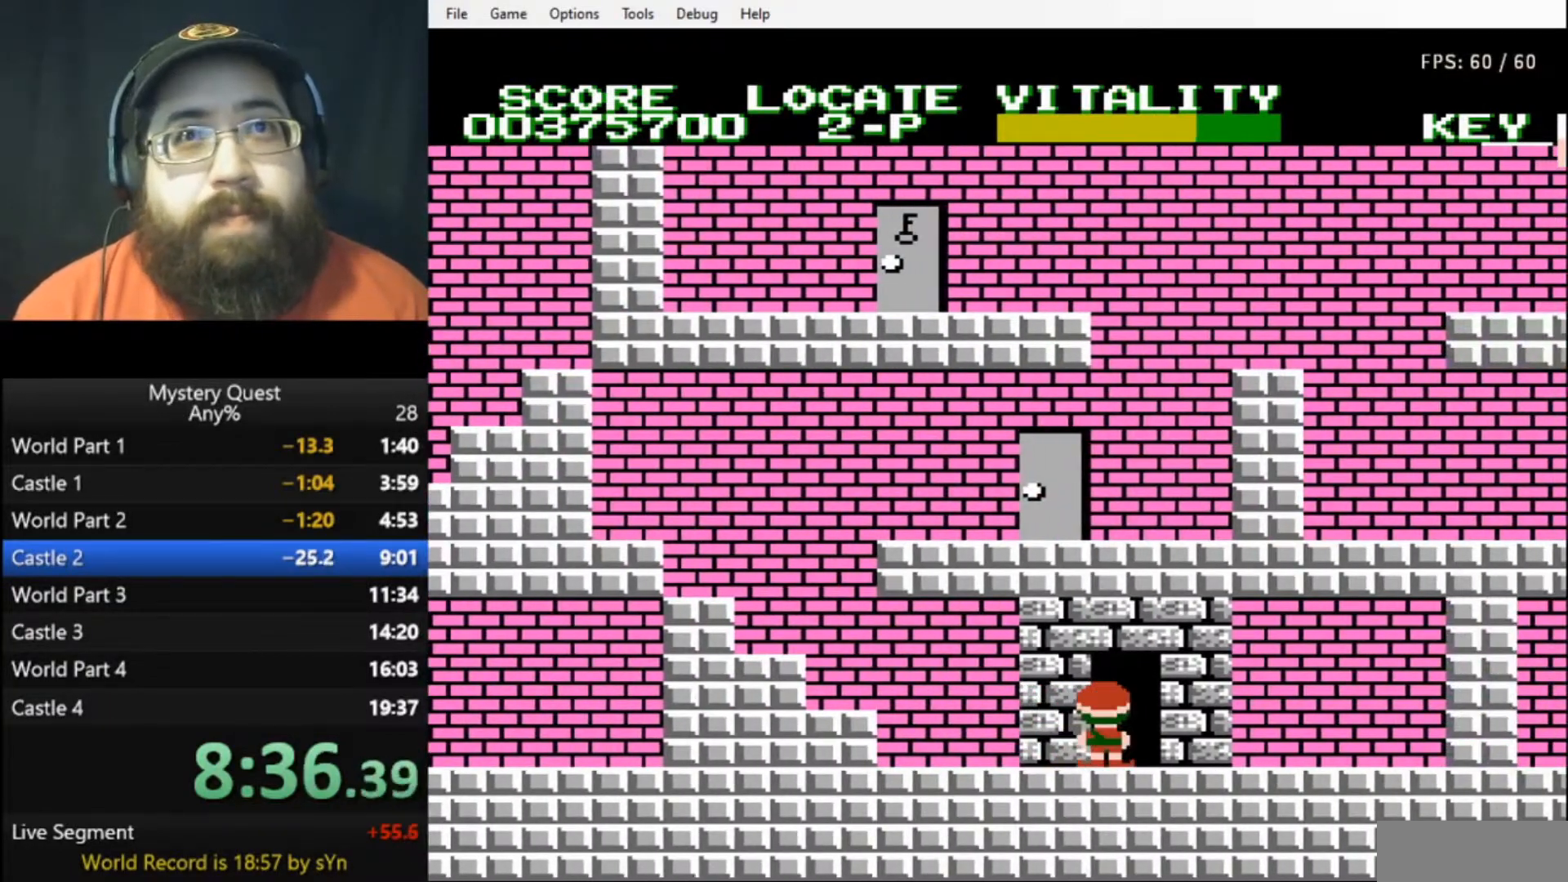
{"buttons": [], "events": [[67, "DPAD_RIGHT", "down"], [67, "DPAD_UP", "up"], [133, "DPAD_UP", "down"], [167, "DPAD_RIGHT", "up"], [333, "DPAD_UP", "up"]]}
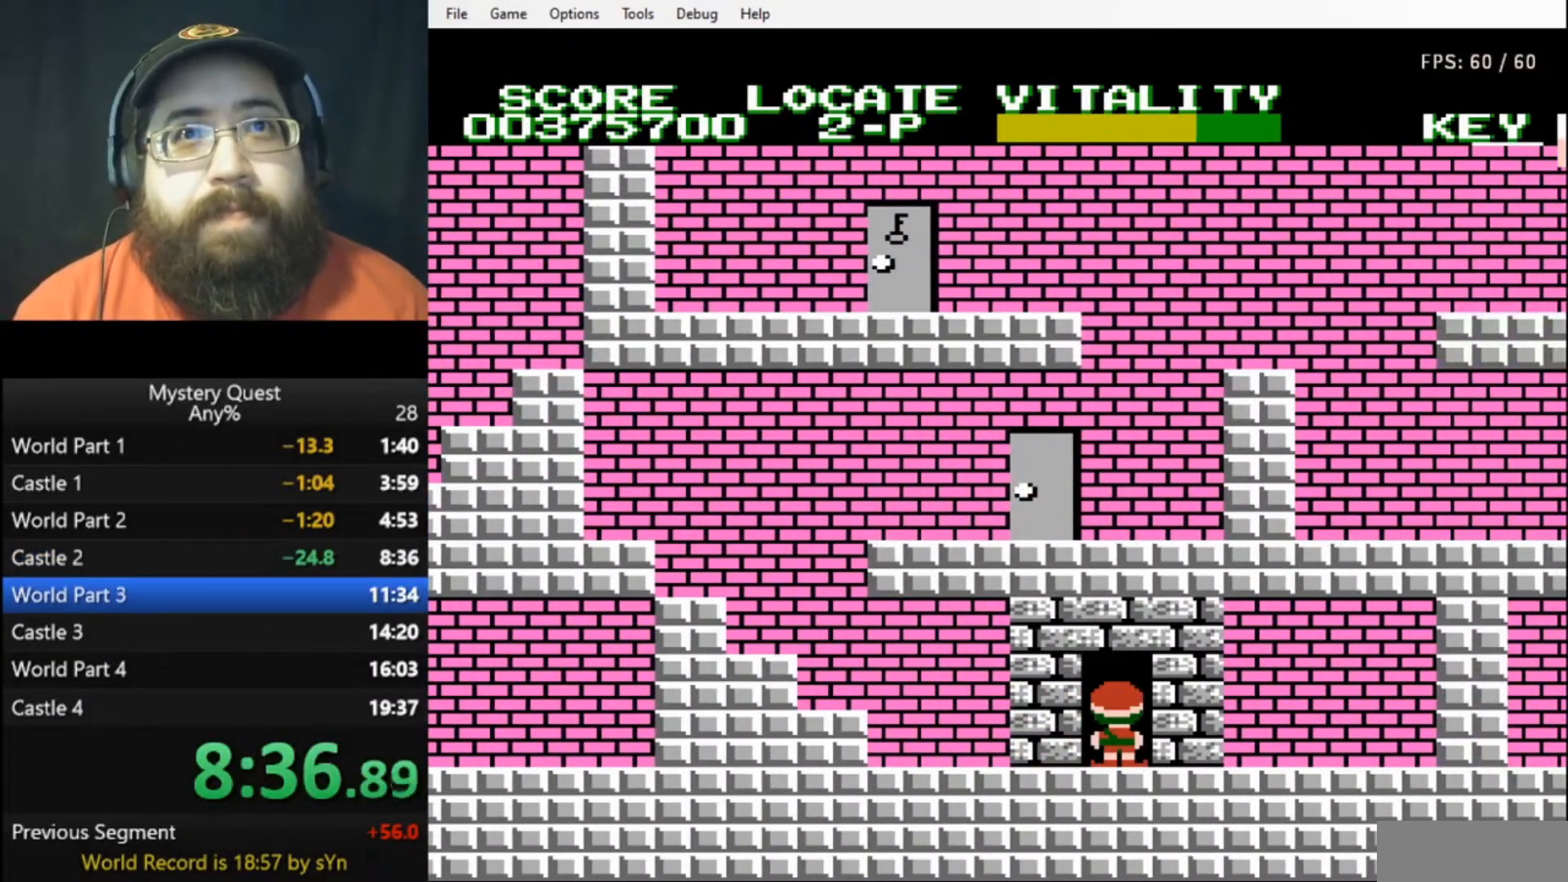
{"buttons": [], "events": []}
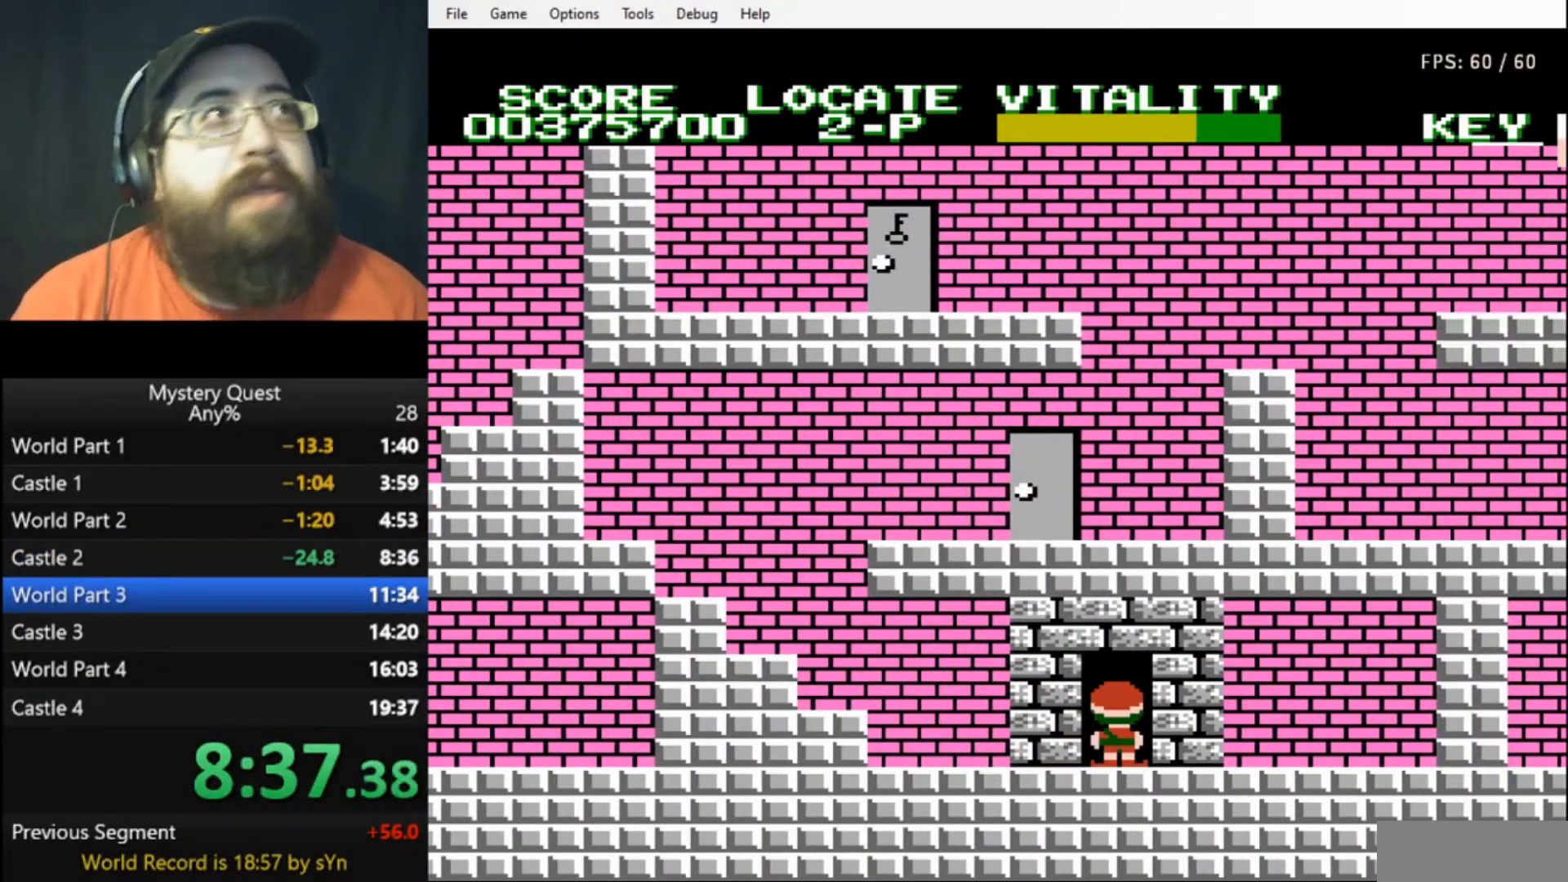
{"buttons": ["DPAD_RIGHT"], "events": [[500, "DPAD_RIGHT", "down"]]}
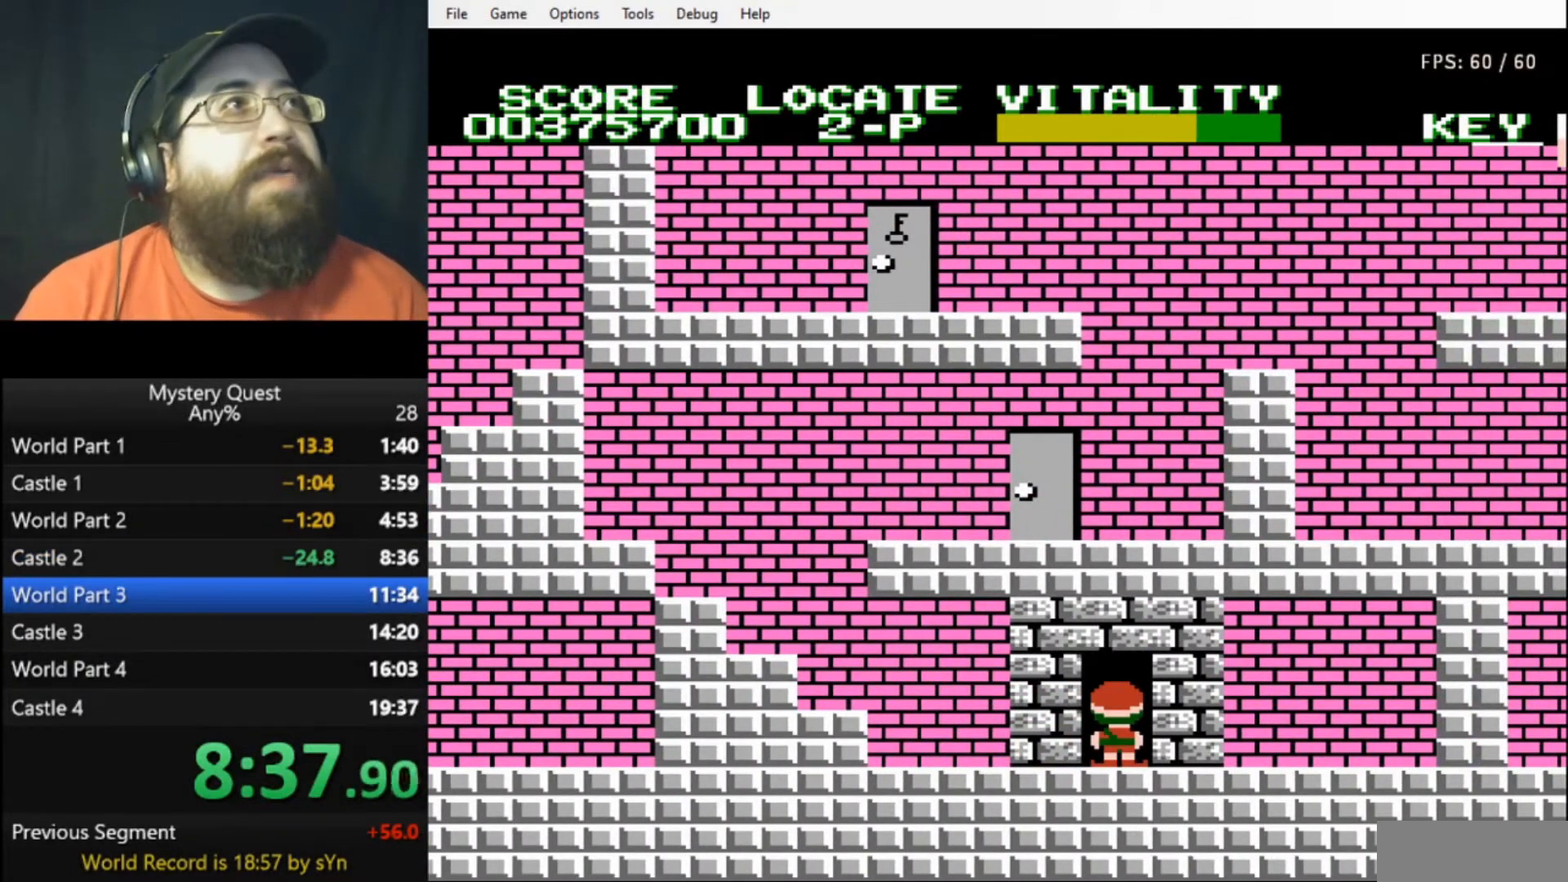
{"buttons": ["DPAD_RIGHT"], "events": []}
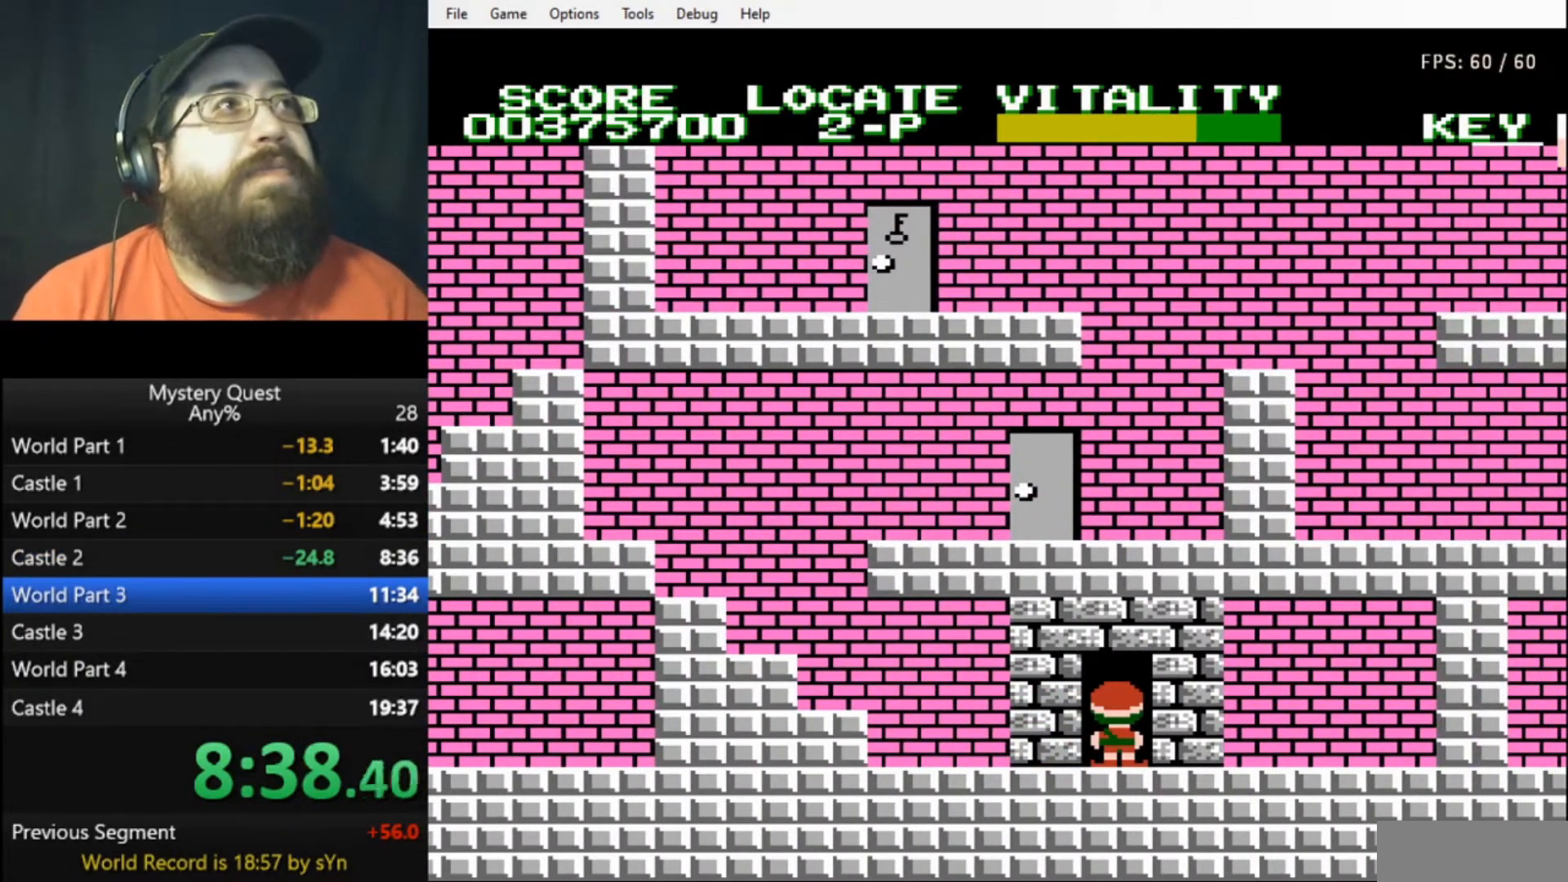
{"buttons": ["DPAD_RIGHT"], "events": [[333, "B", "down"], [367, "B", "up"], [467, "B", "down"], [500, "B", "up"]]}
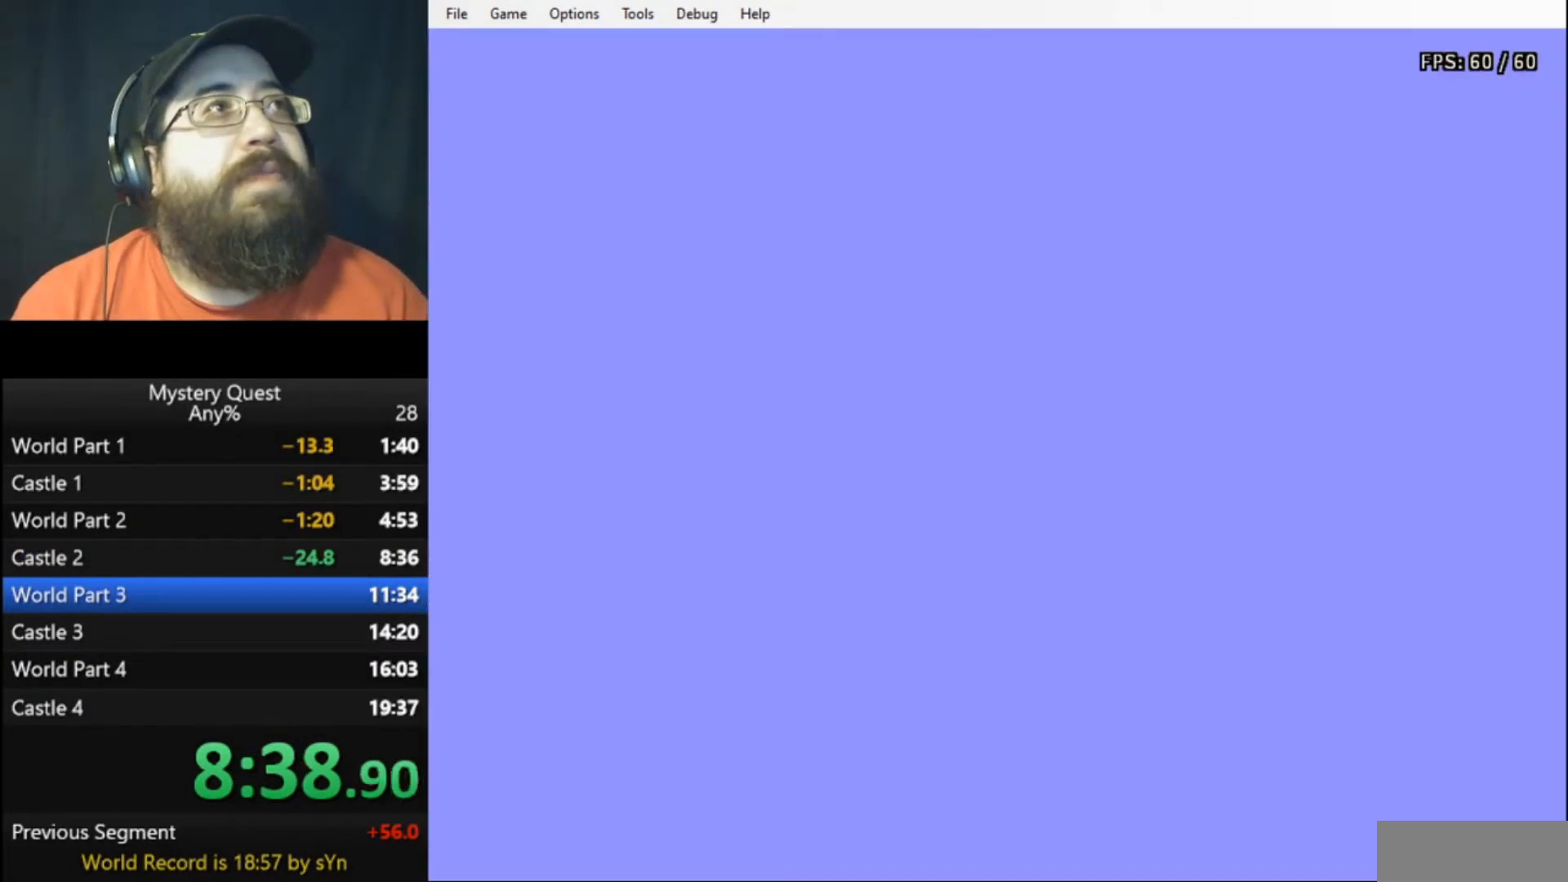
{"buttons": ["DPAD_RIGHT"], "events": [[33, "B", "down"], [100, "B", "up"], [167, "B", "down"], [233, "B", "up"], [300, "B", "down"], [333, "B", "up"], [433, "B", "down"], [467, "B", "up"]]}
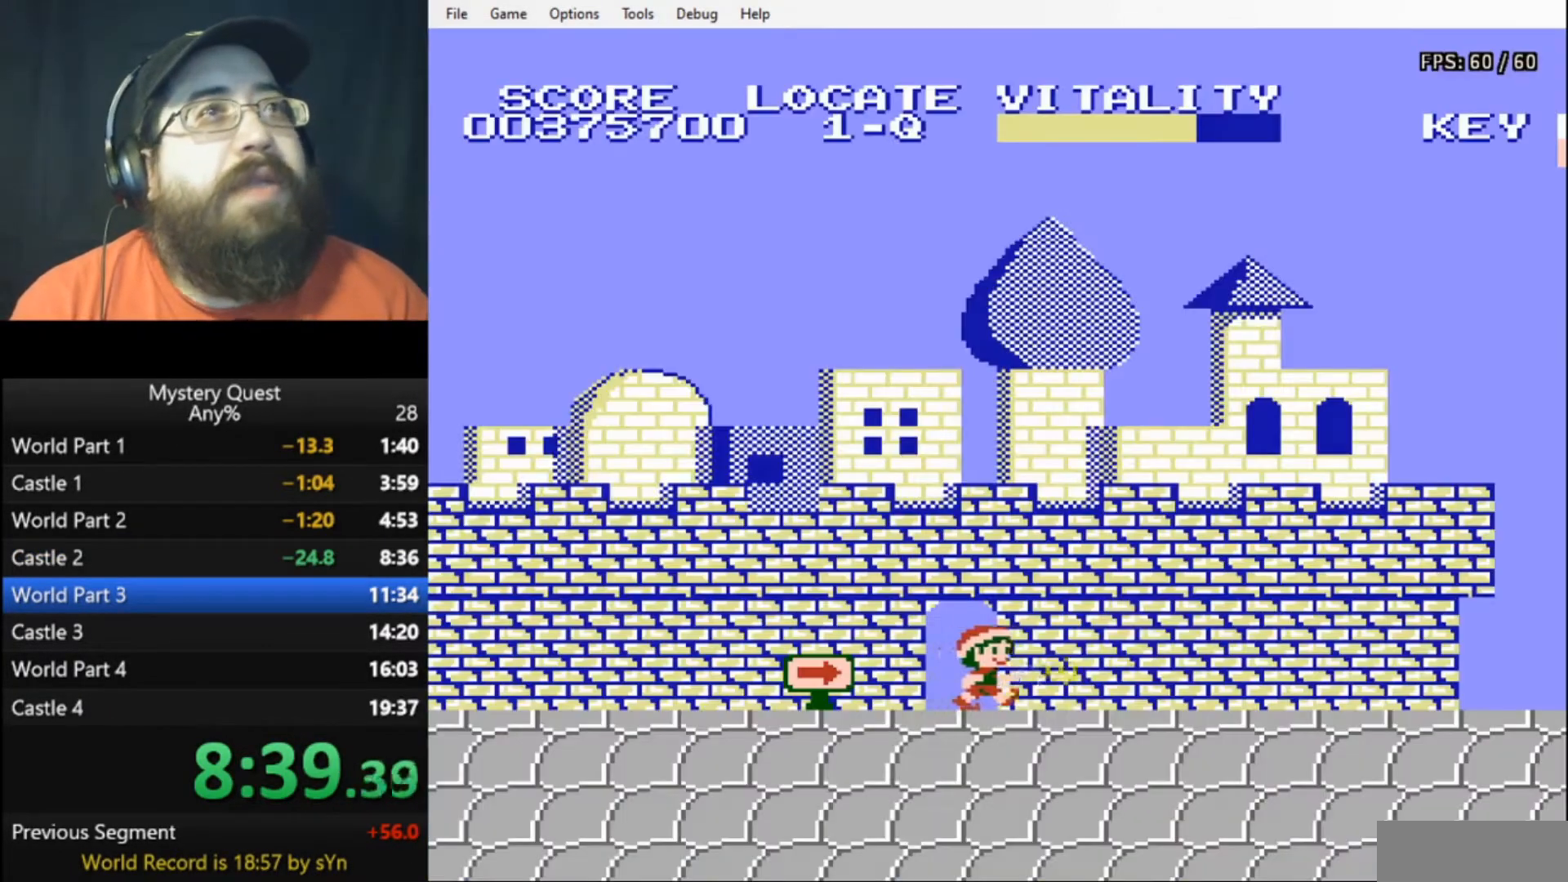
{"buttons": ["B", "DPAD_RIGHT"], "events": [[33, "B", "down"], [100, "B", "up"], [167, "B", "down"], [233, "B", "up"], [300, "B", "down"], [367, "B", "up"], [433, "B", "down"]]}
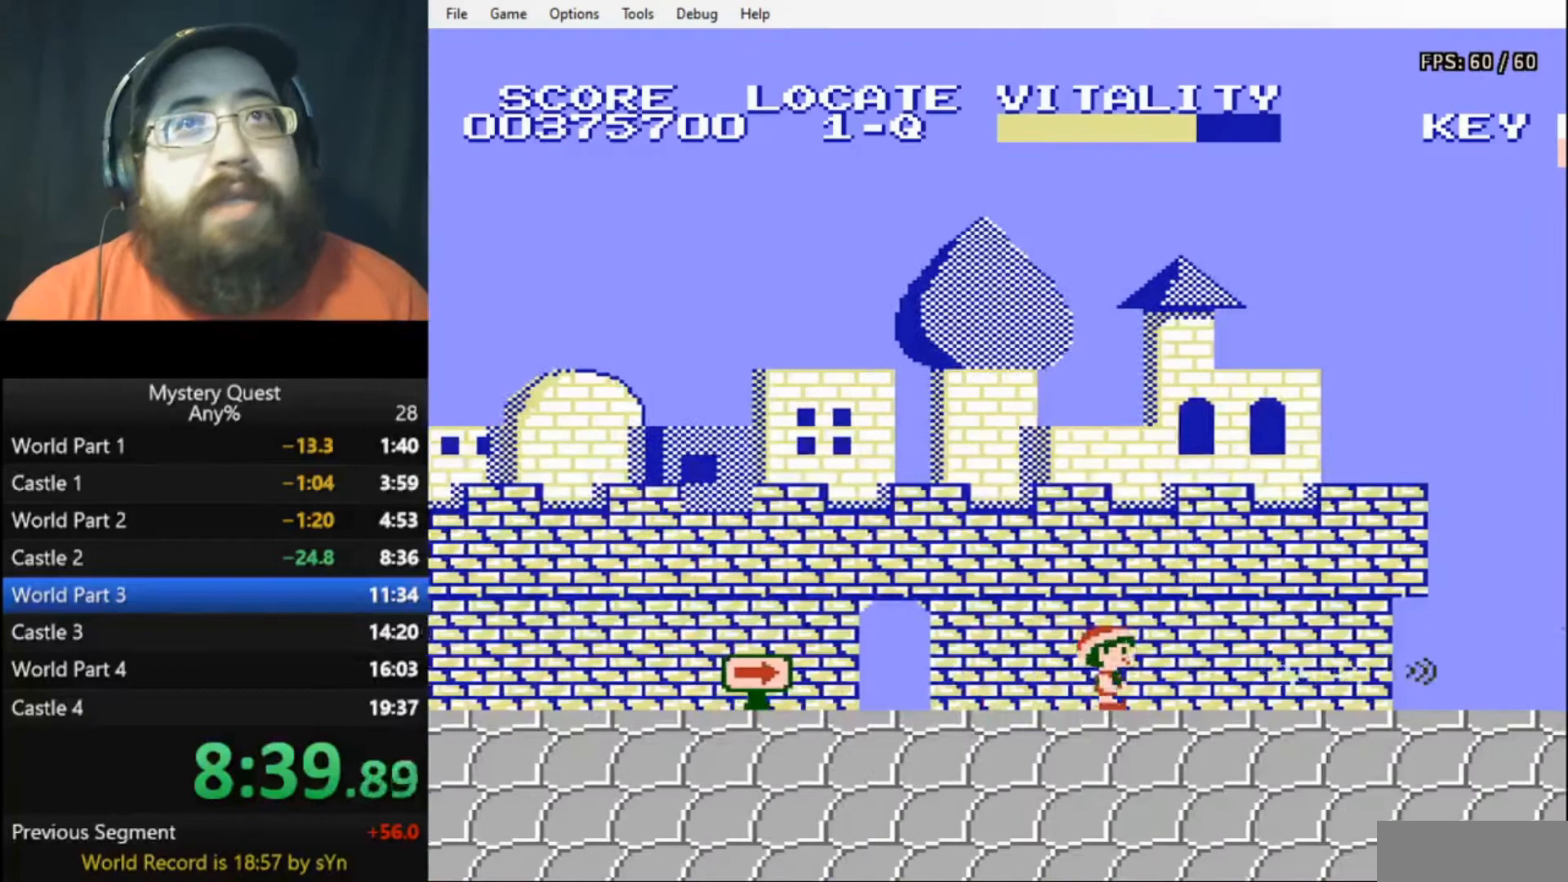
{"buttons": ["B", "DPAD_RIGHT"], "events": [[433, "B", "up"], [500, "B", "down"]]}
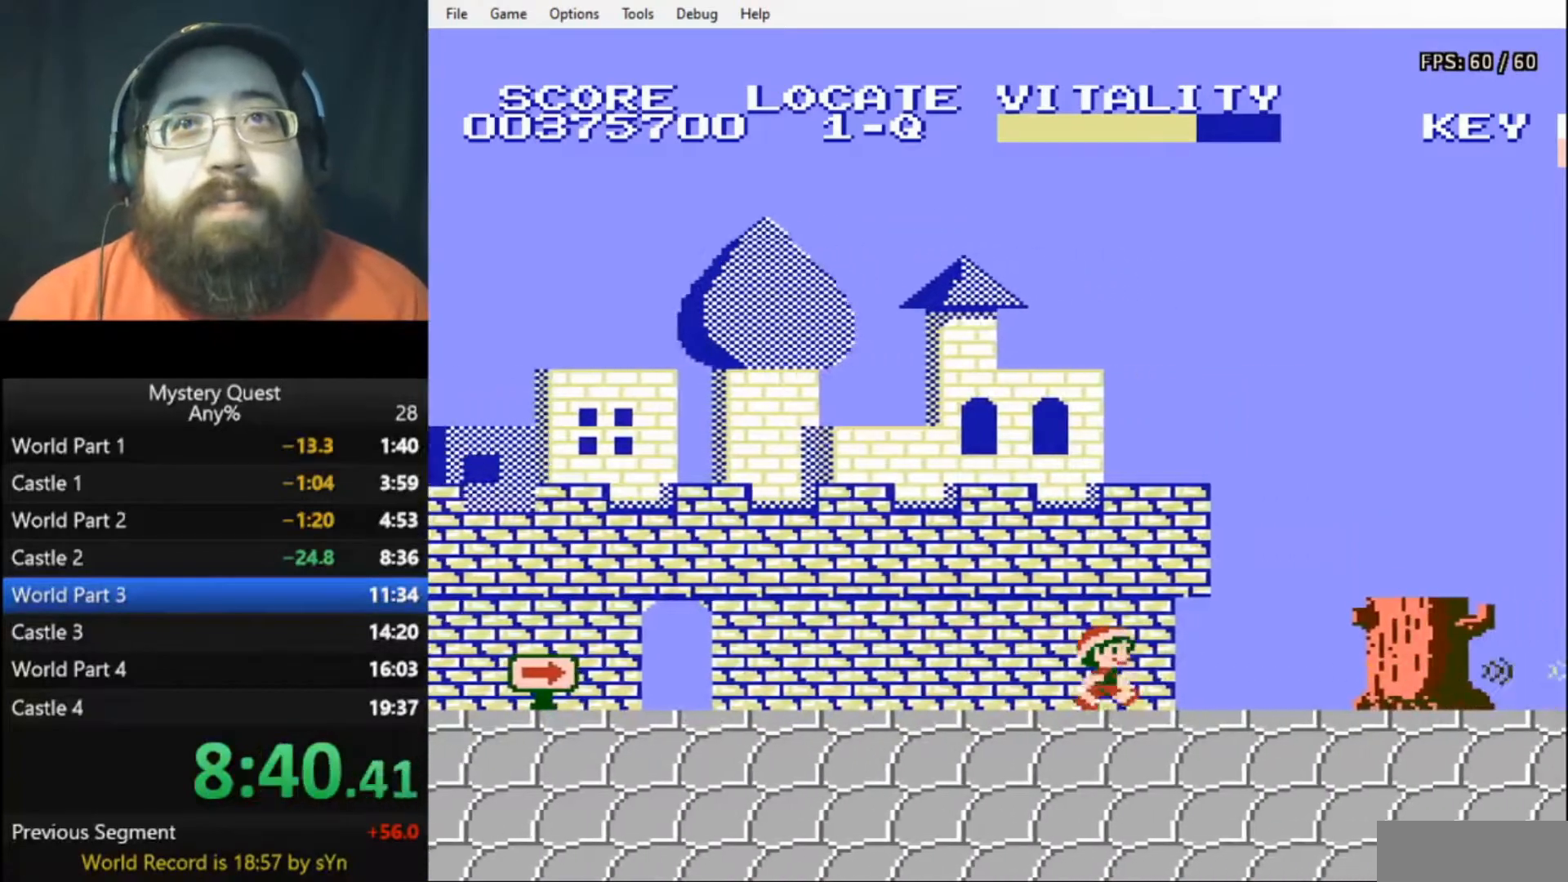
{"buttons": ["B", "DPAD_RIGHT"], "events": [[67, "B", "up"], [133, "B", "down"], [167, "B", "up"], [233, "B", "down"], [300, "B", "up"], [367, "B", "down"], [400, "B", "up"], [467, "B", "down"]]}
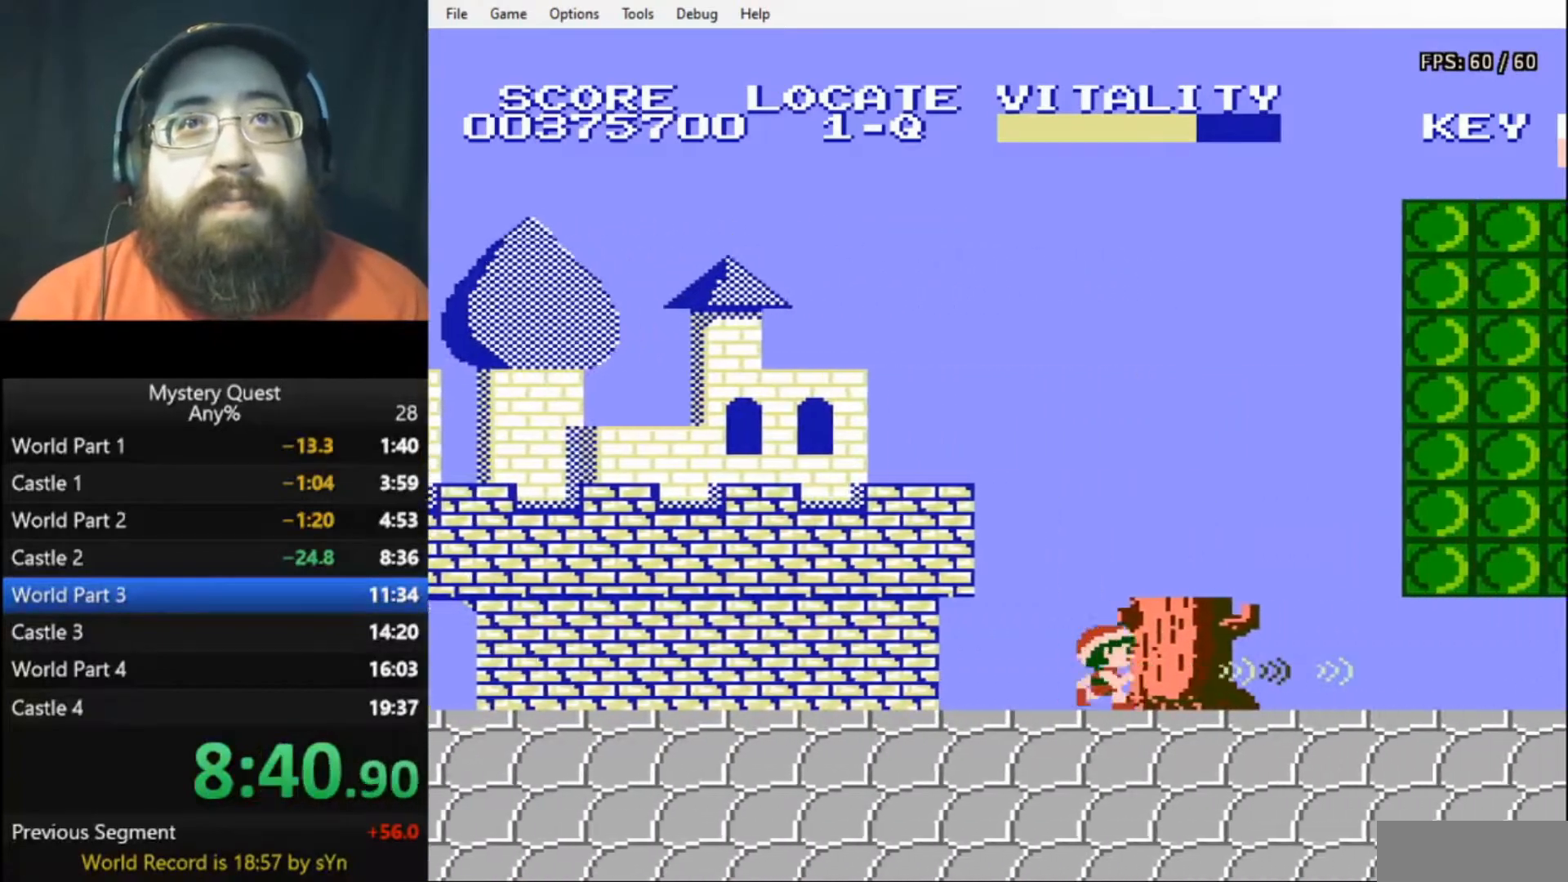
{"buttons": ["DPAD_RIGHT"], "events": [[67, "B", "up"], [100, "B", "down"], [367, "B", "up"], [433, "B", "down"], [500, "B", "up"]]}
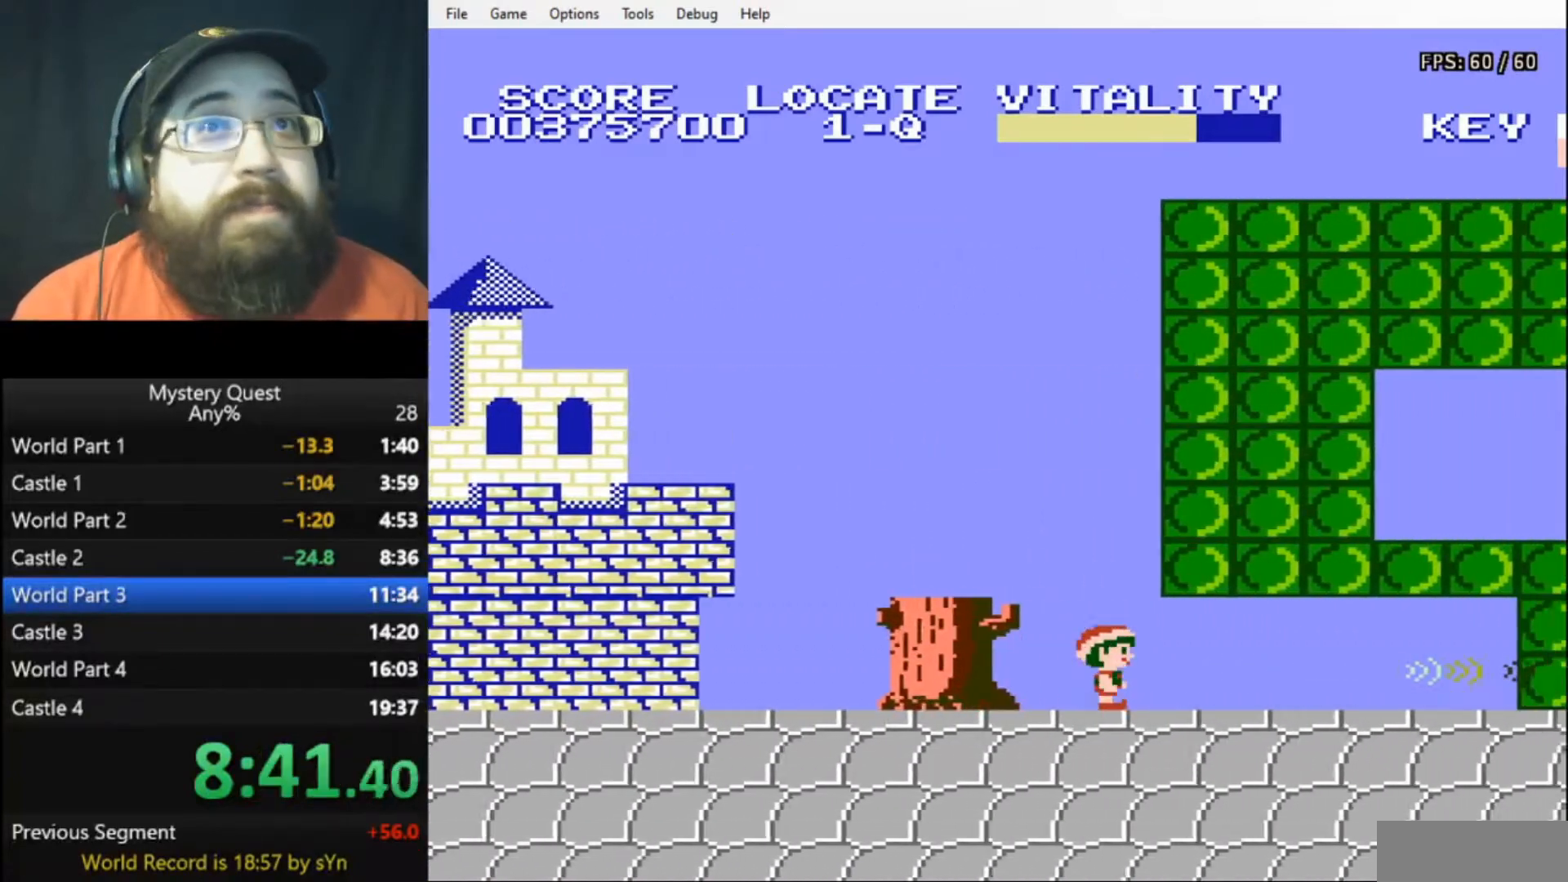
{"buttons": ["B", "DPAD_RIGHT"], "events": [[67, "B", "down"], [100, "B", "up"], [167, "B", "down"], [233, "B", "up"], [300, "B", "down"]]}
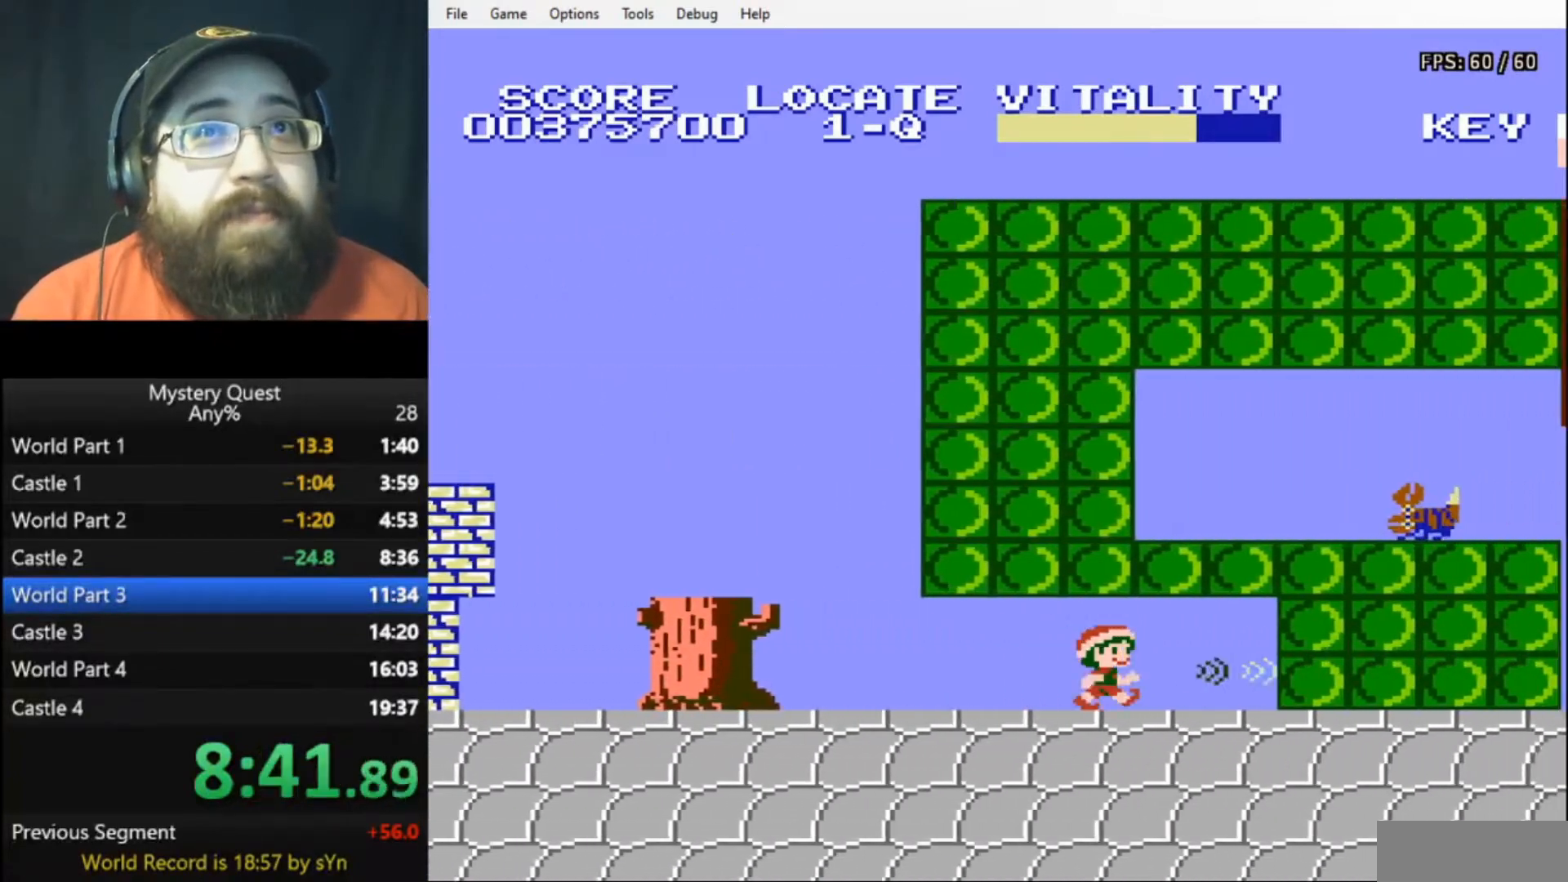
{"buttons": ["DPAD_UP", "DPAD_RIGHT"], "events": [[133, "B", "up"], [233, "A", "down"], [233, "DPAD_UP", "down"], [367, "A", "up"]]}
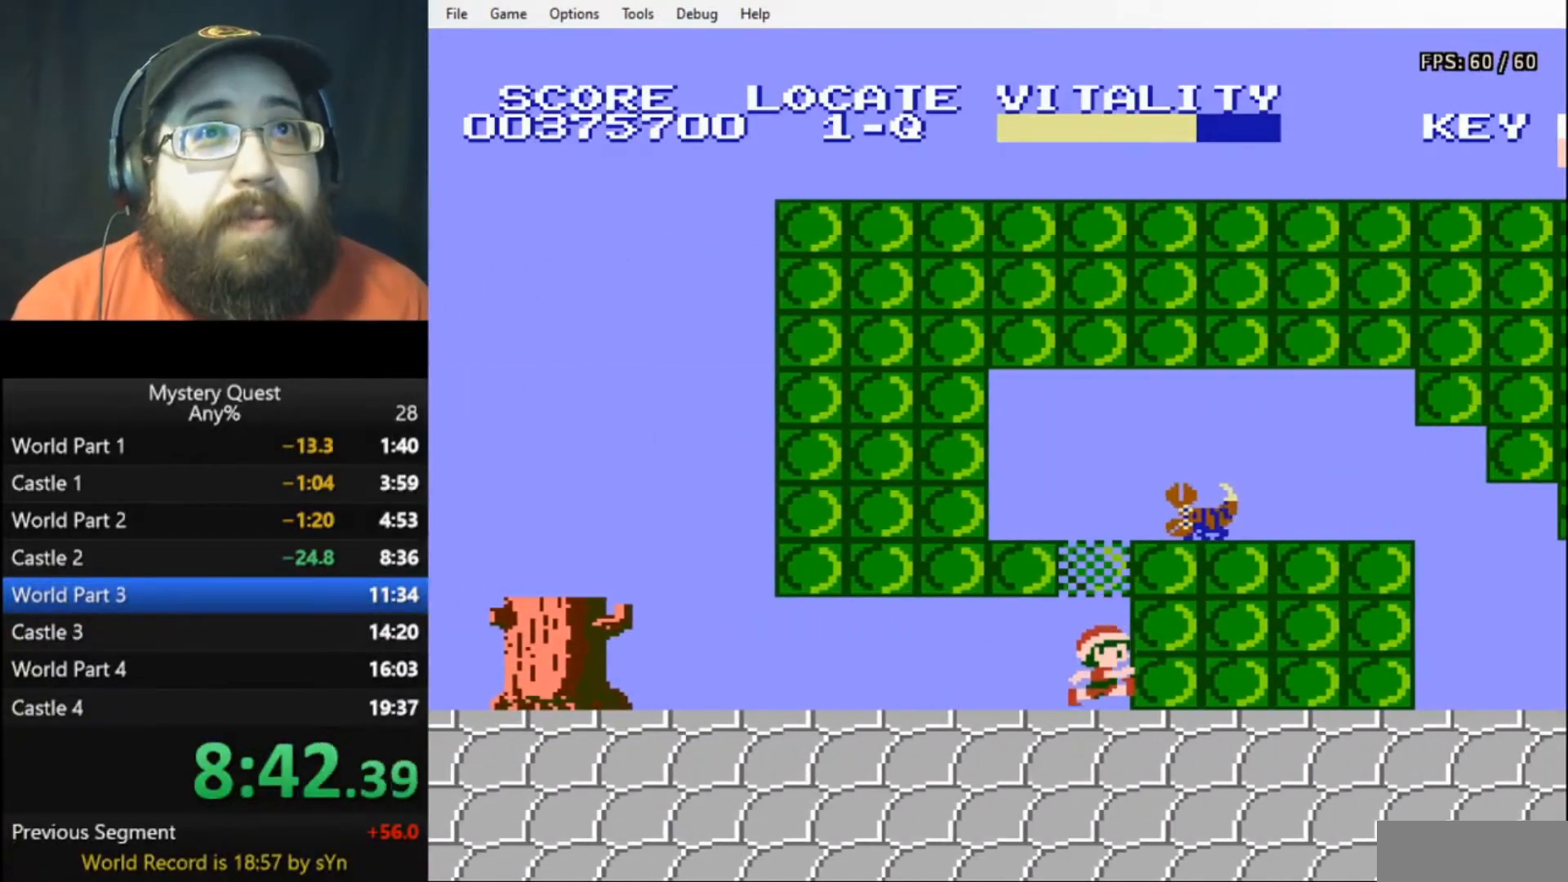
{"buttons": ["A", "DPAD_UP", "DPAD_RIGHT"], "events": [[33, "A", "down"], [233, "A", "up"], [300, "A", "down"]]}
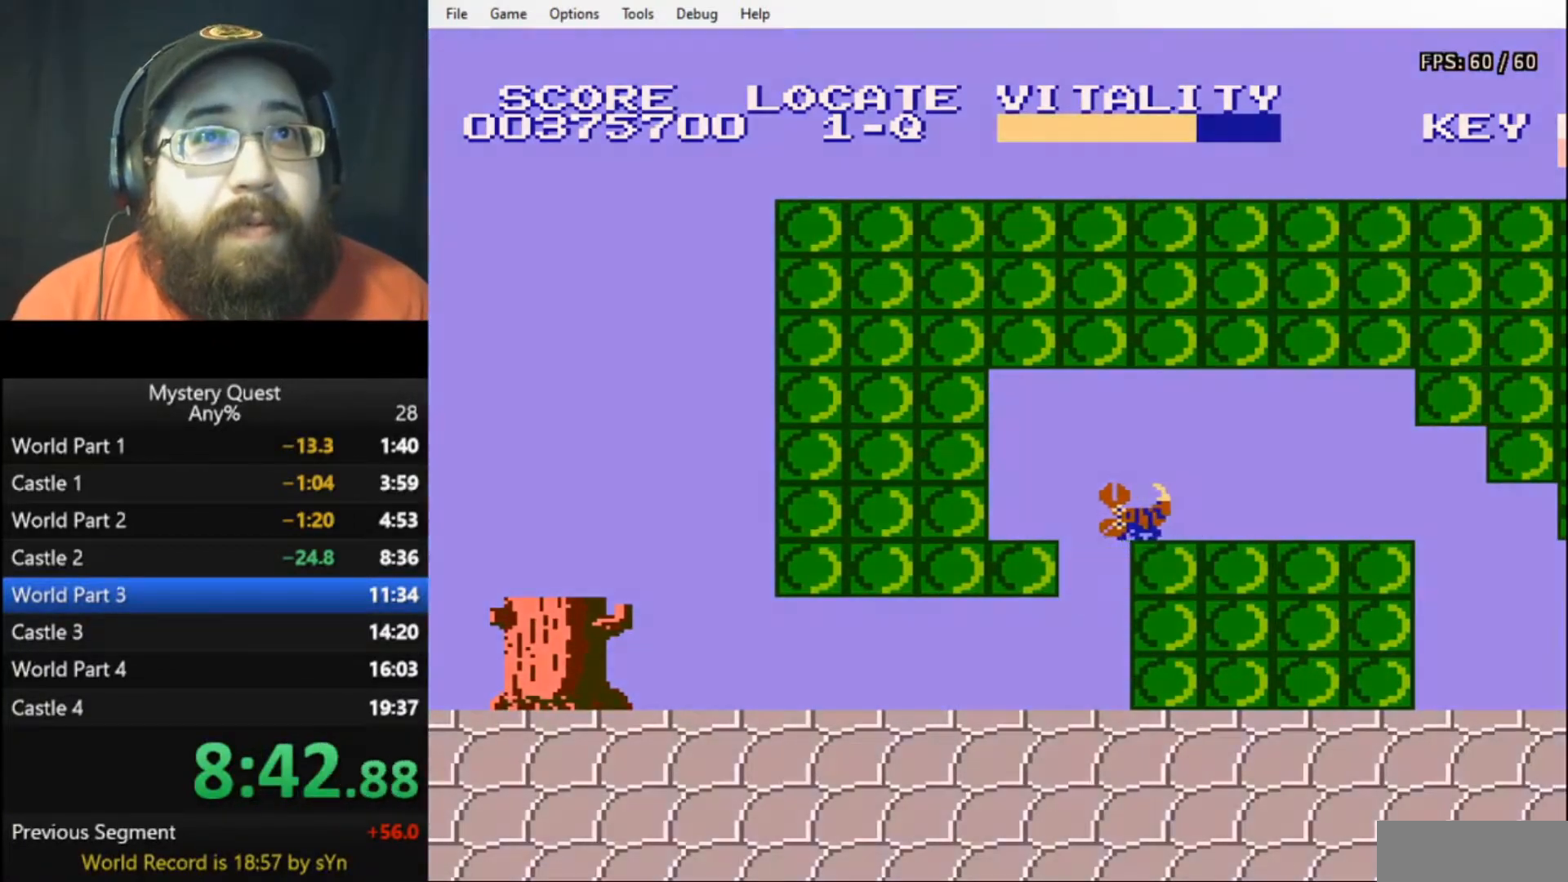
{"buttons": ["A", "DPAD_UP", "DPAD_RIGHT"], "events": []}
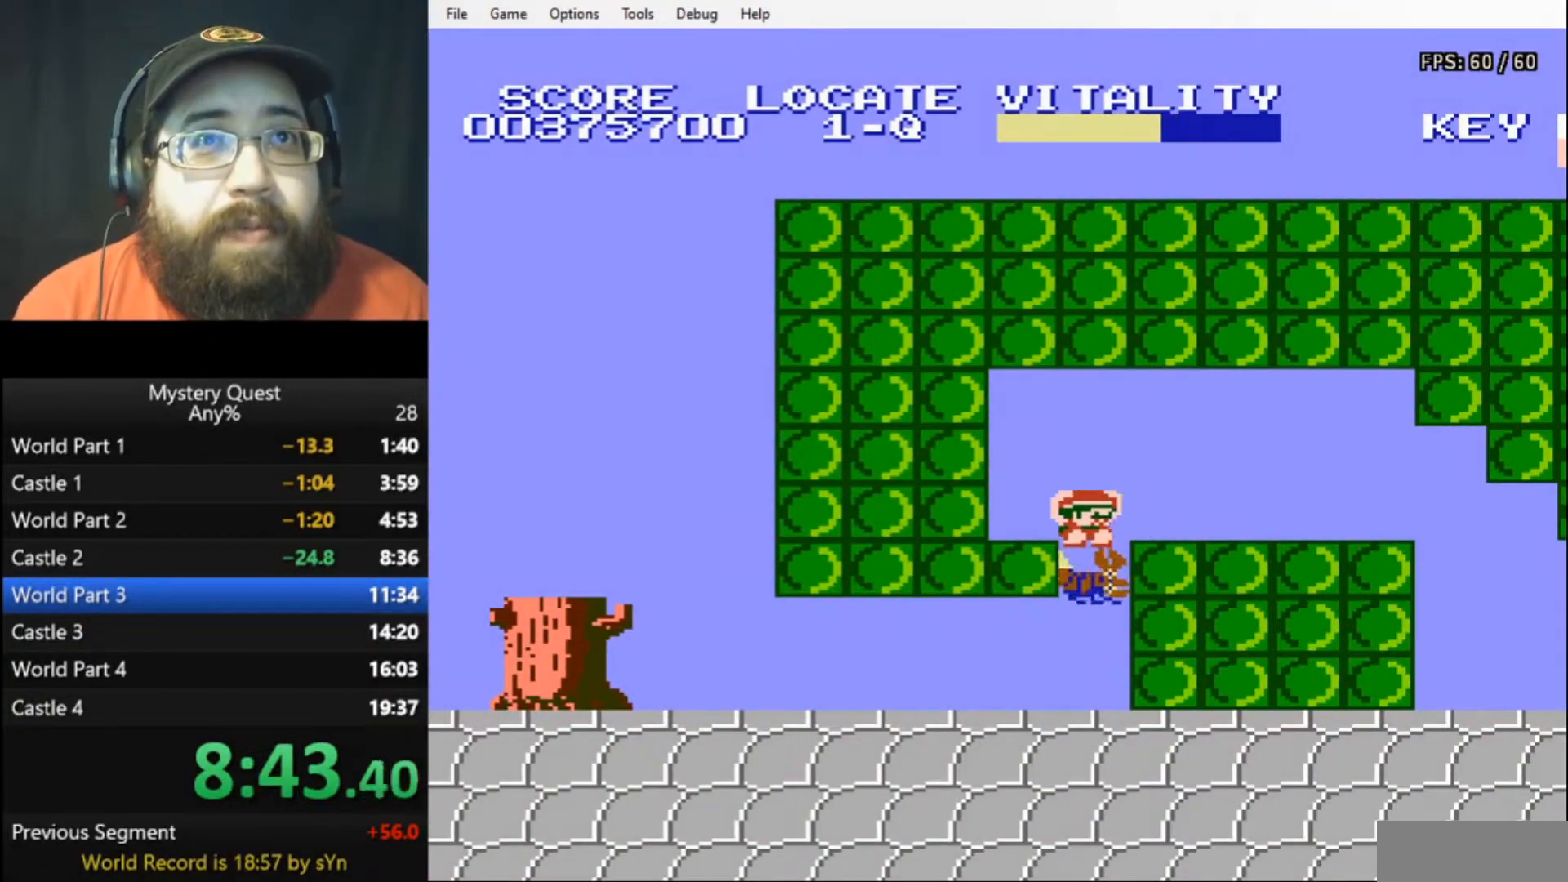
{"buttons": ["A", "DPAD_RIGHT"], "events": [[100, "A", "up"], [133, "DPAD_UP", "up"], [400, "A", "down"]]}
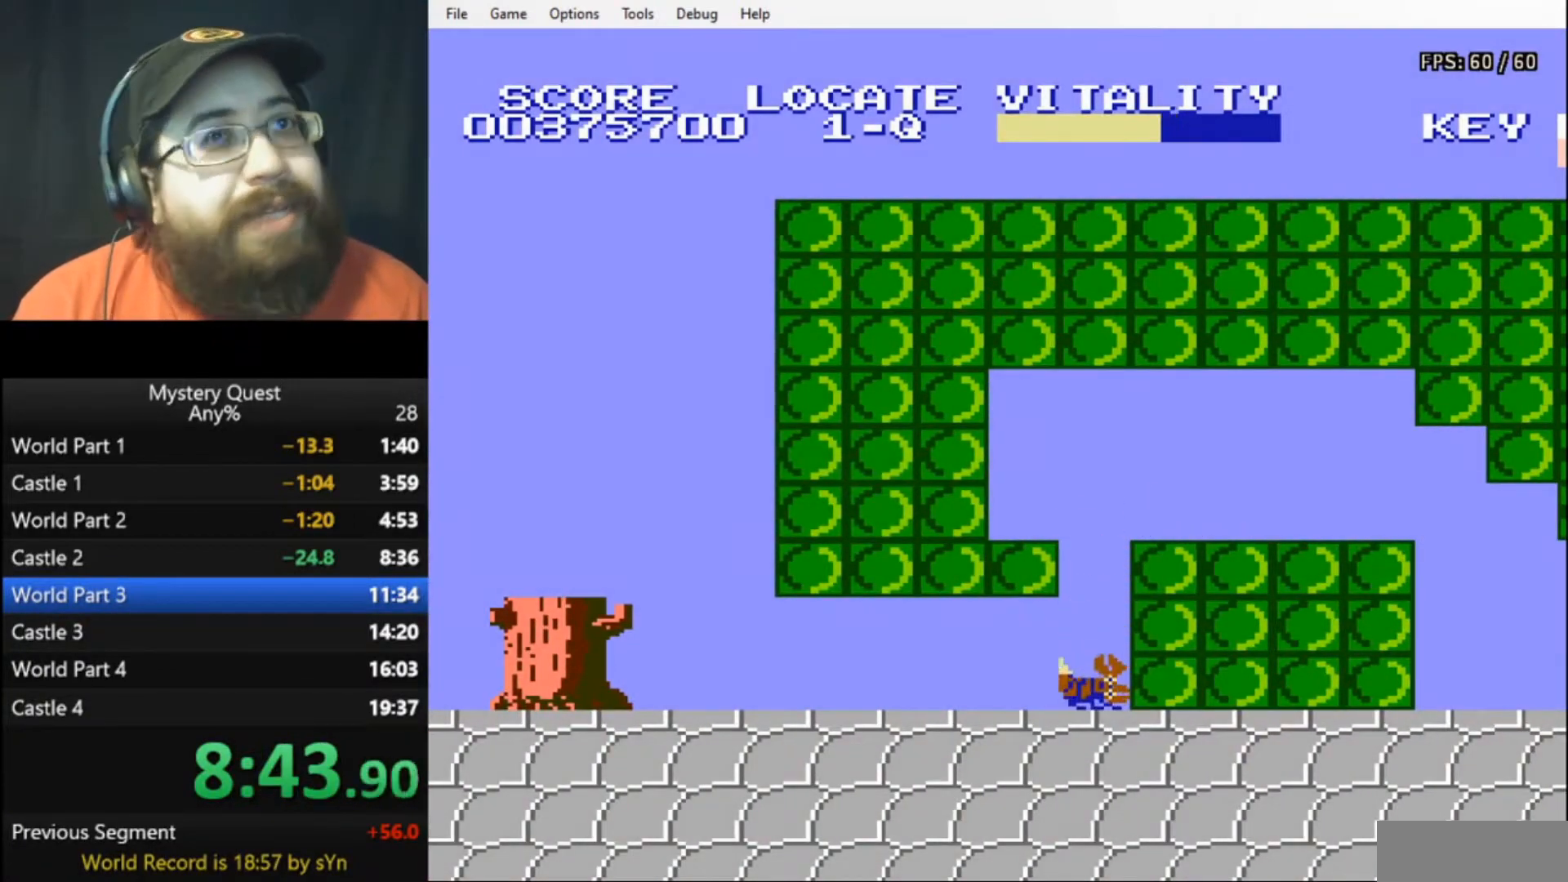
{"buttons": ["A", "DPAD_RIGHT"], "events": [[200, "A", "up"], [233, "A", "down"]]}
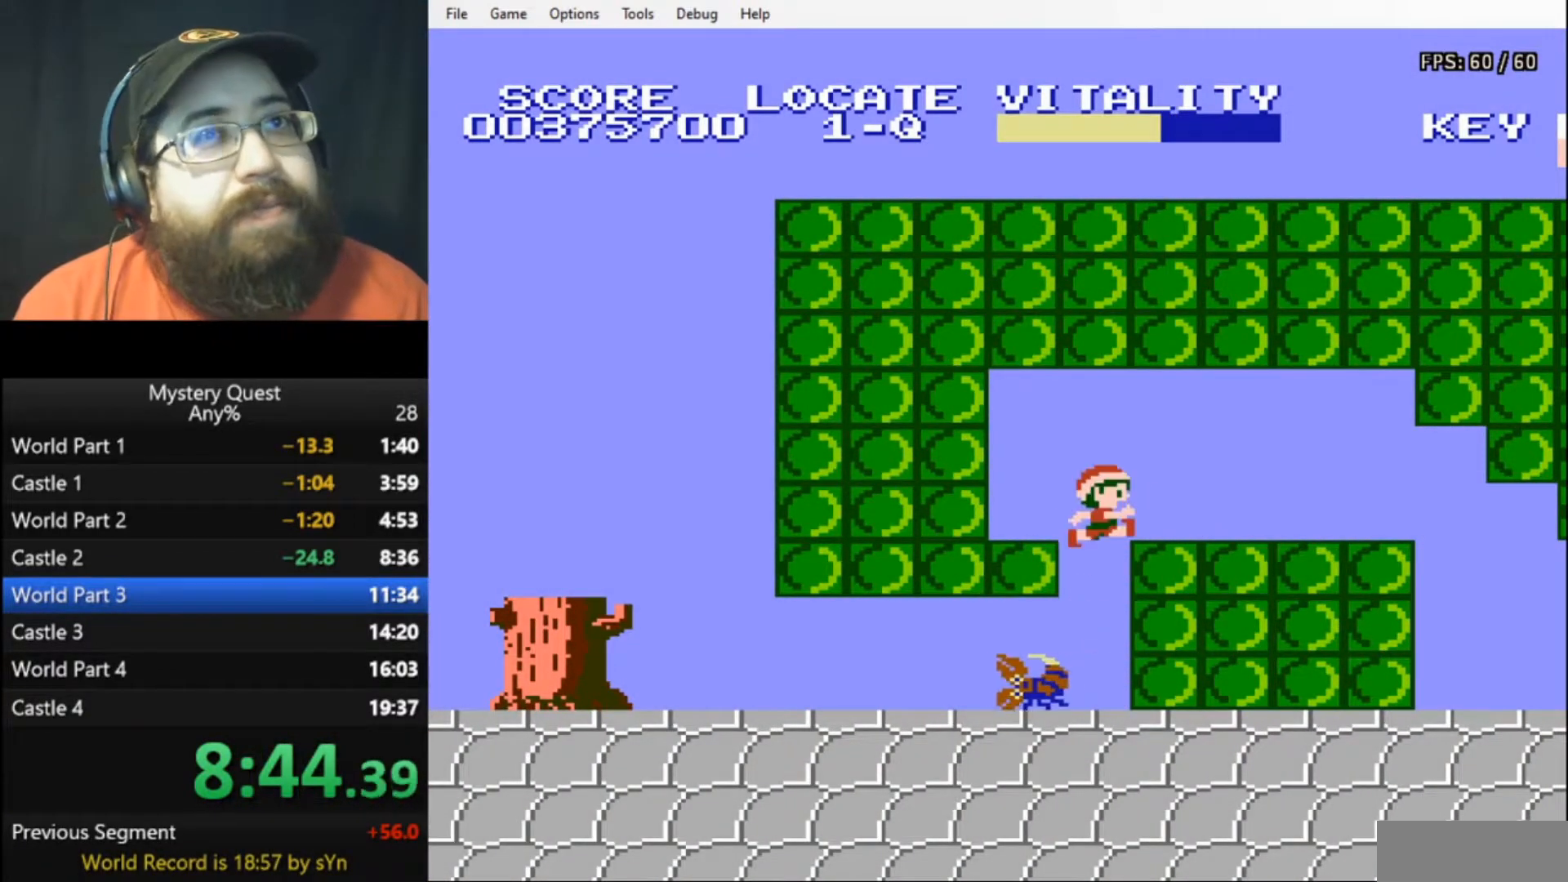
{"buttons": ["DPAD_RIGHT"], "events": [[200, "A", "up"], [300, "B", "down"], [367, "B", "up"], [433, "B", "down"], [467, "B", "up"]]}